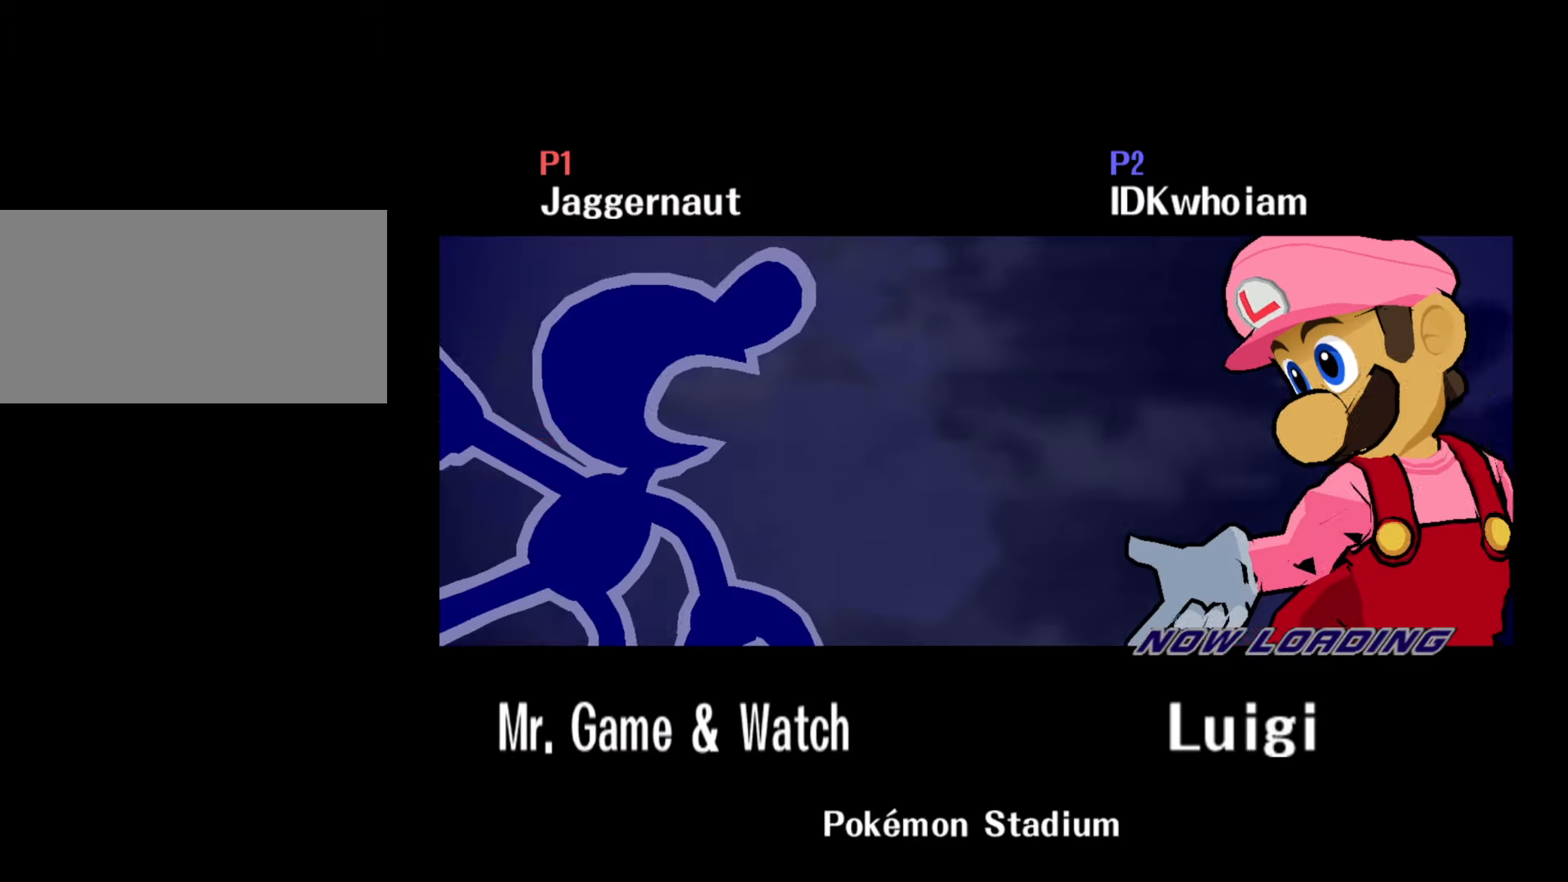
Gameplay with a controller (Nintendo layout); each line is a JSON object with the inputs held at the frame after it. "events" lists button and stick changes between this image and that frame as [ms after this image, input, new state], when the widget could be followed in between. Not read: L3 R3.
{"buttons": [], "left_stick": "center", "right_stick": "center", "events": []}
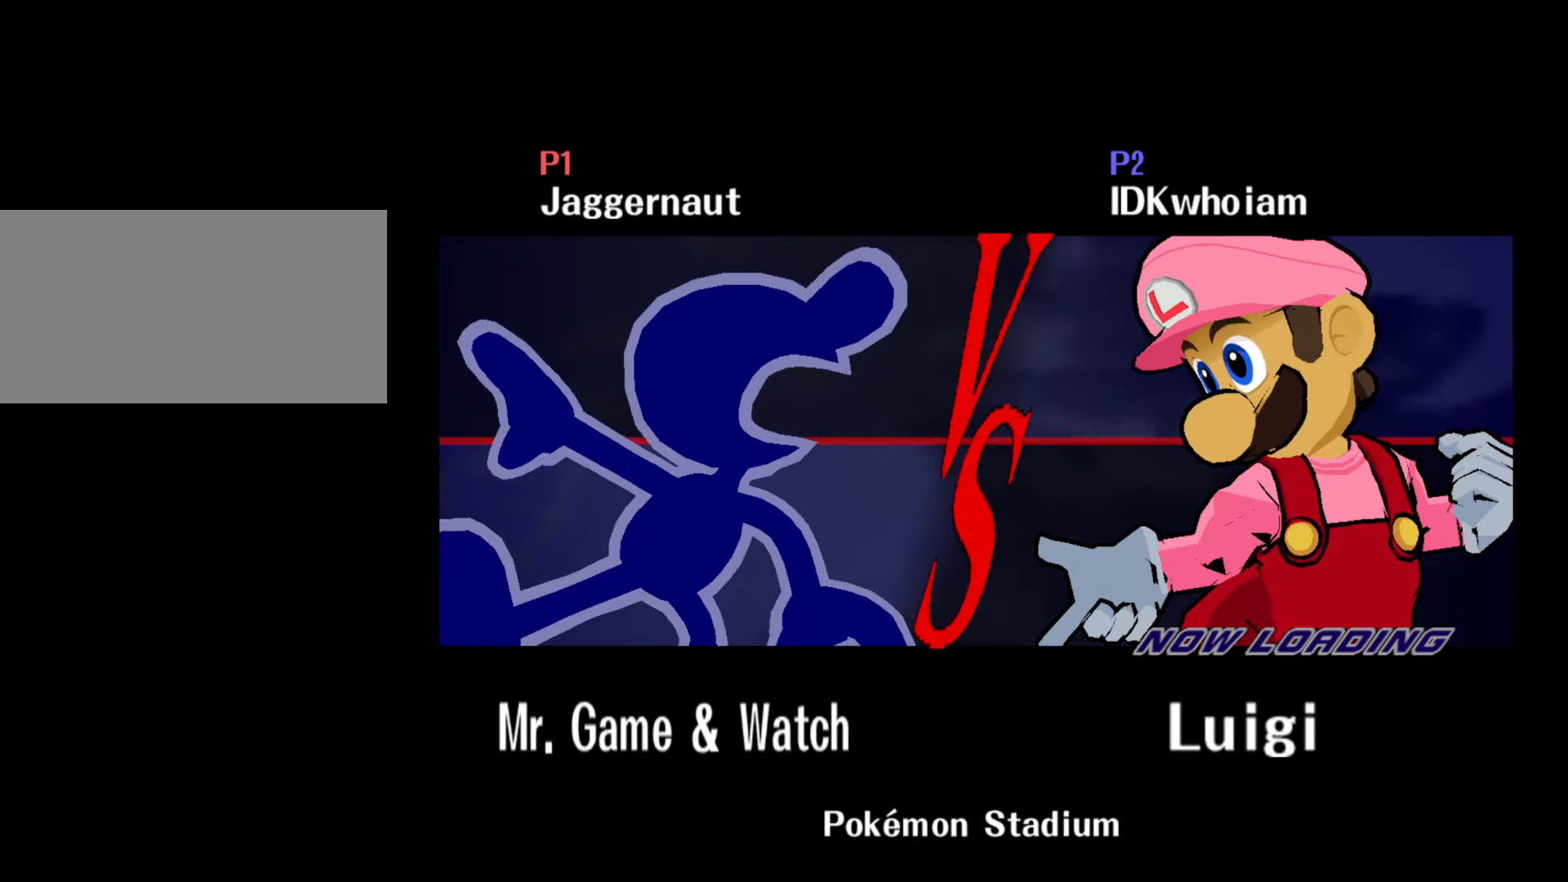
{"buttons": [], "left_stick": "center", "right_stick": "center", "events": []}
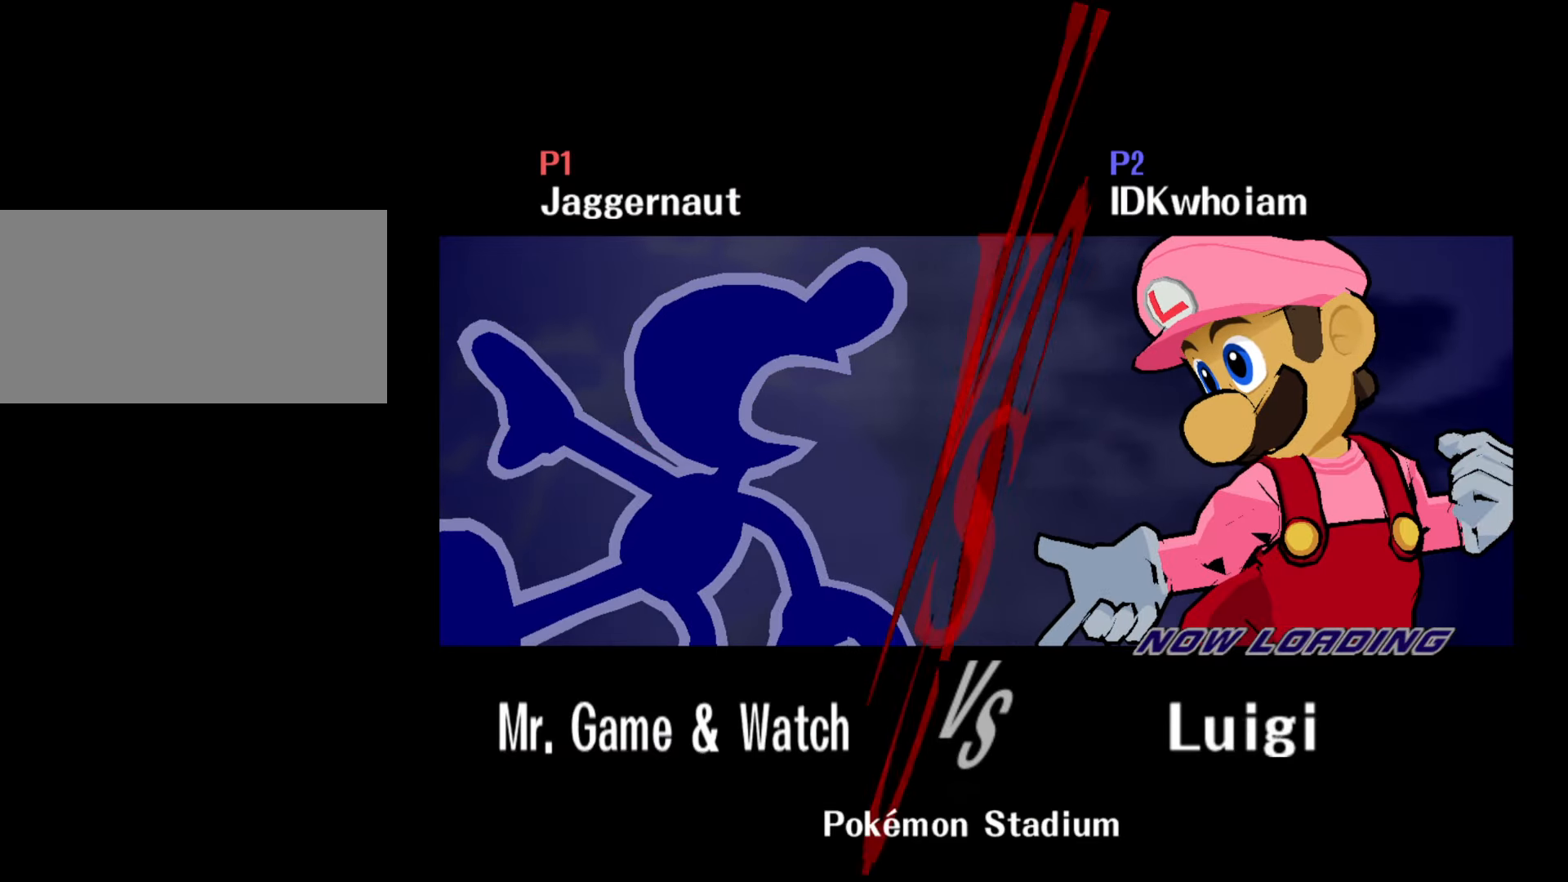
{"buttons": [], "left_stick": "center", "right_stick": "center", "events": []}
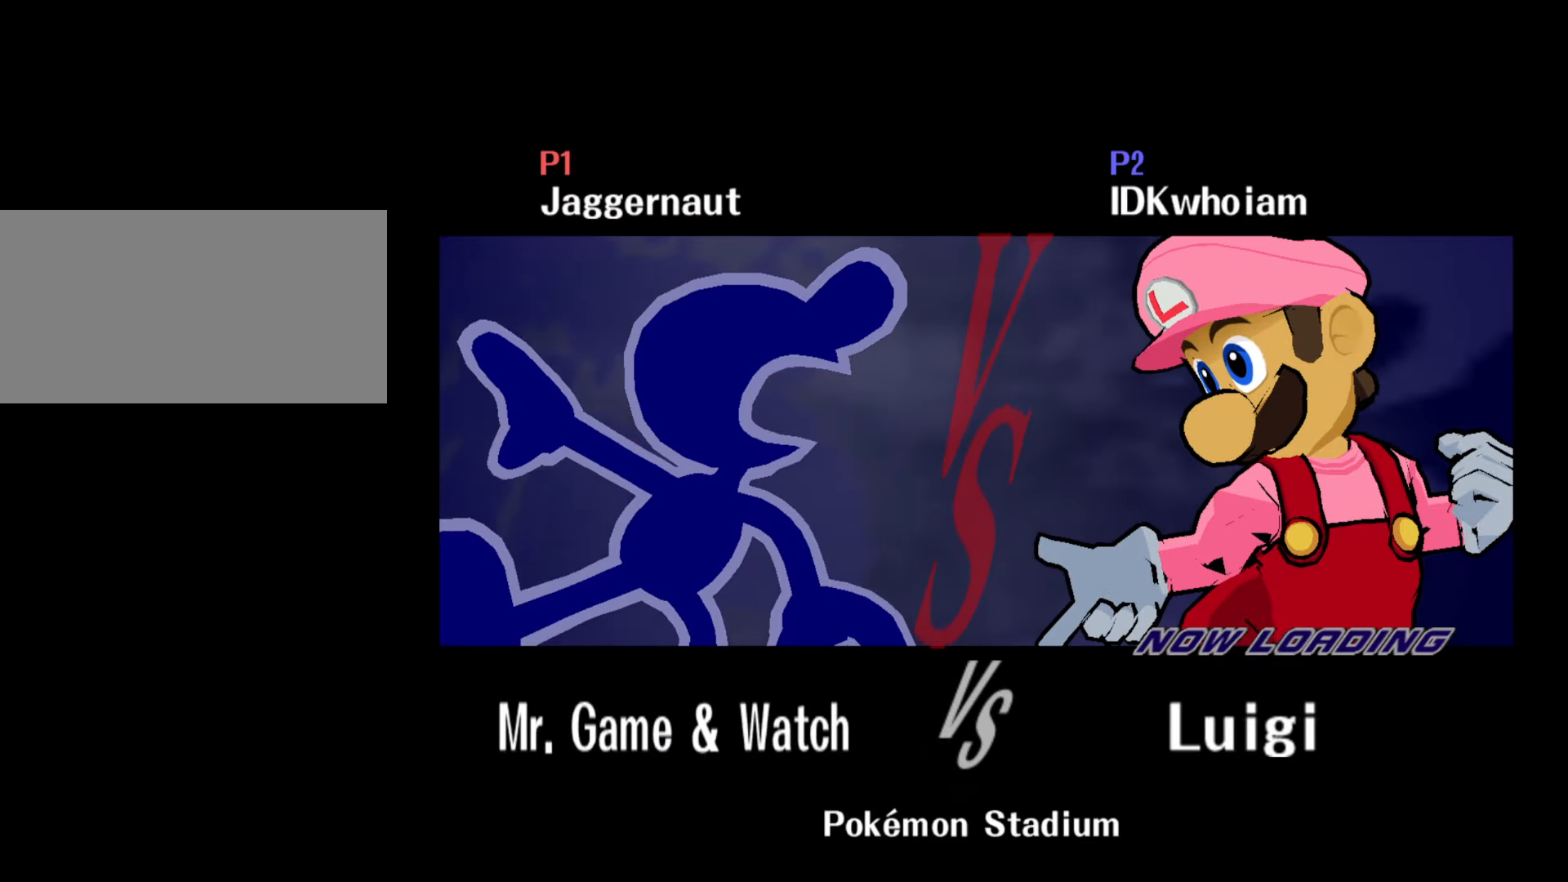
{"buttons": [], "left_stick": "center", "right_stick": "center", "events": []}
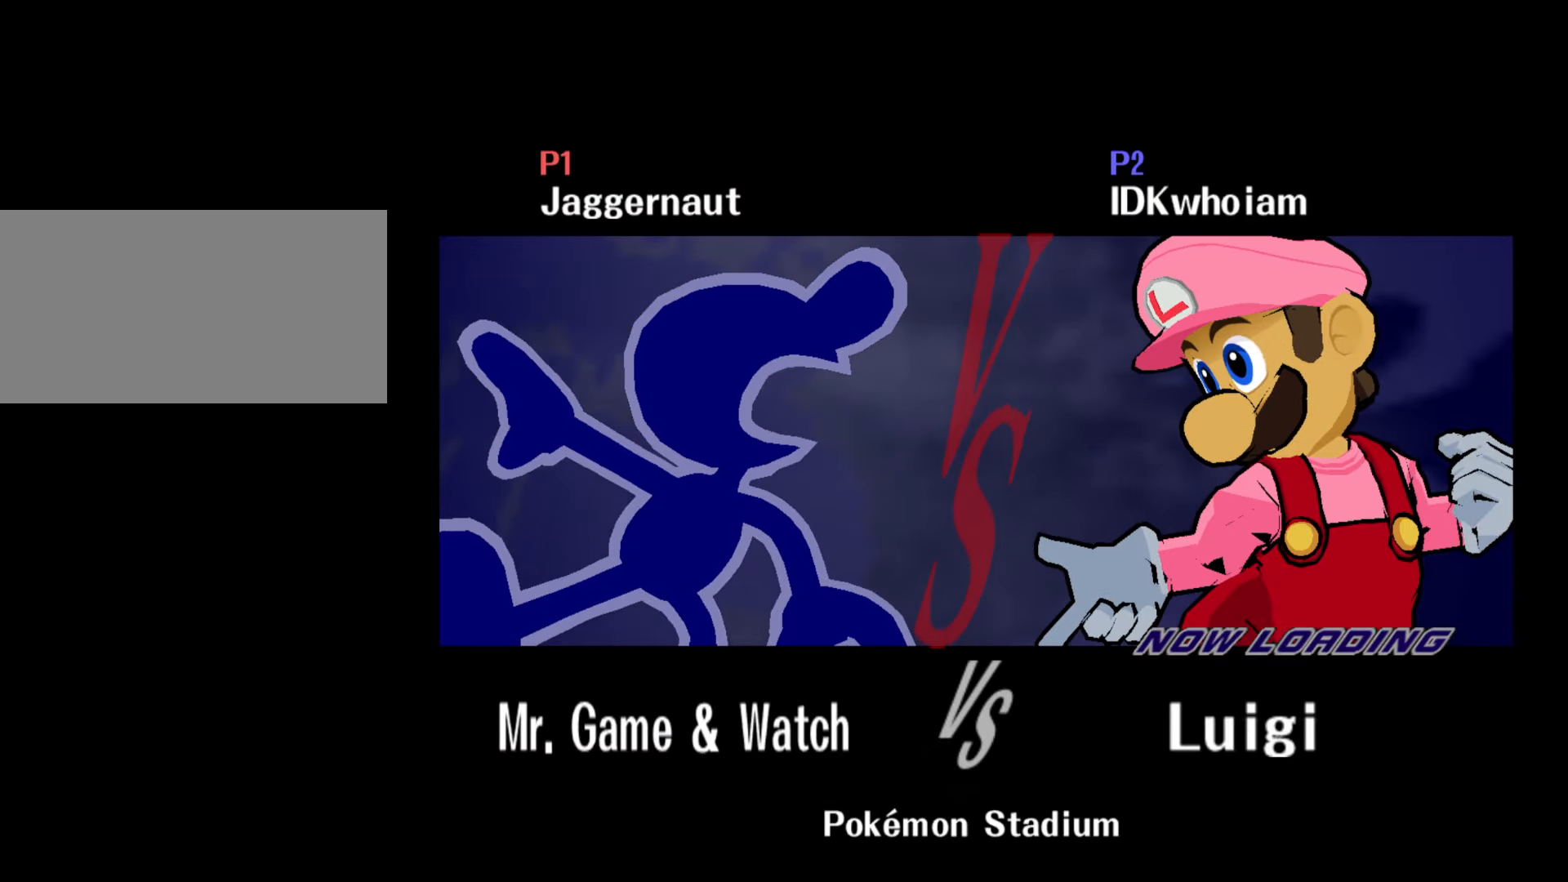
{"buttons": [], "left_stick": "center", "right_stick": "center", "events": []}
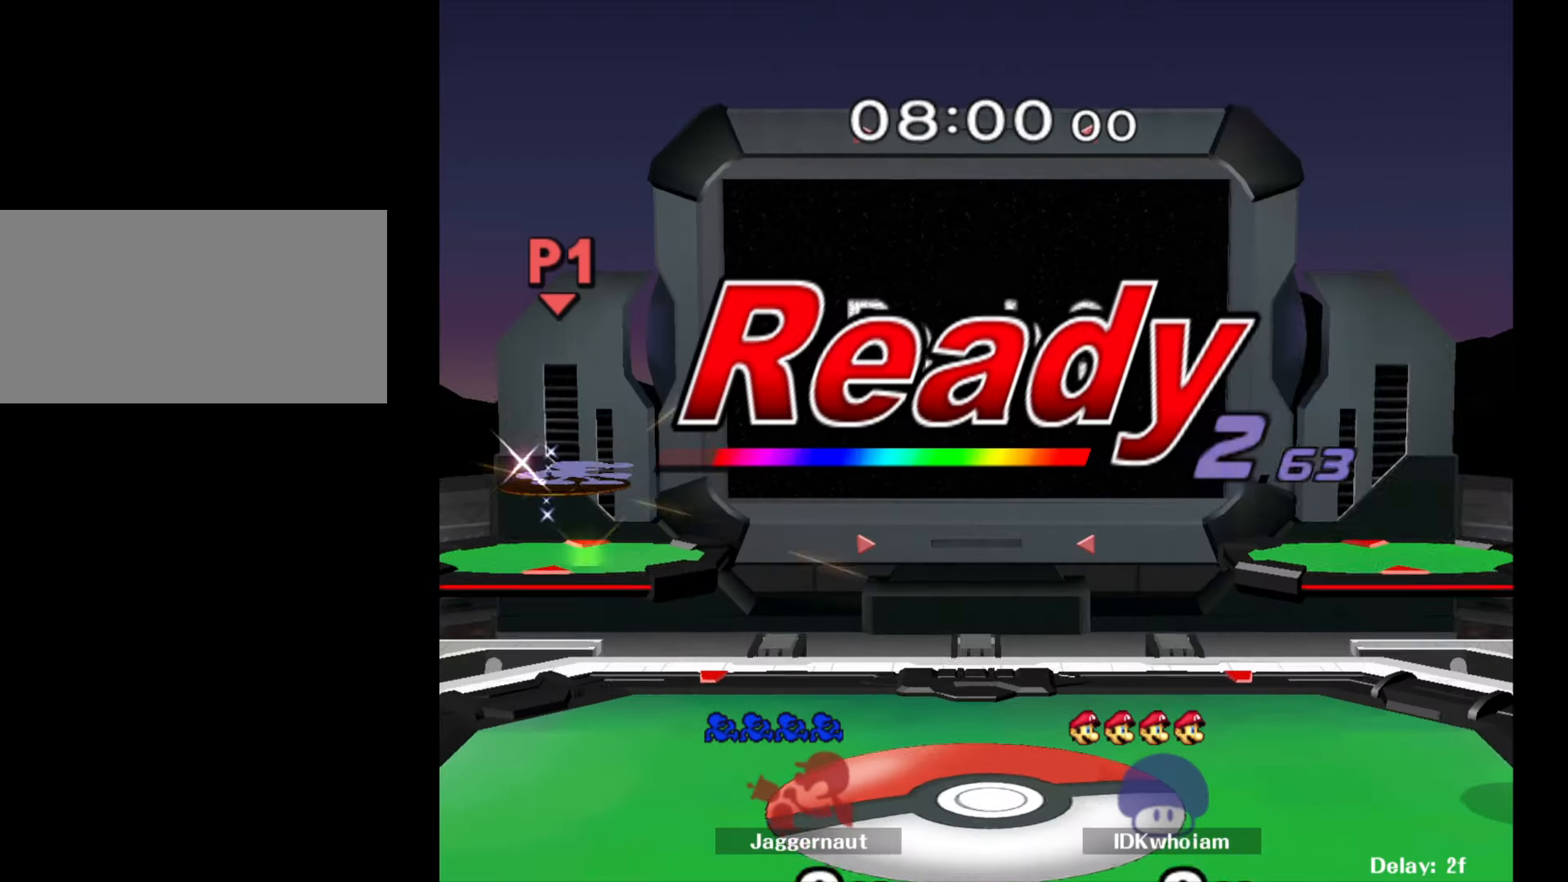
{"buttons": [], "left_stick": "center", "right_stick": "center", "events": []}
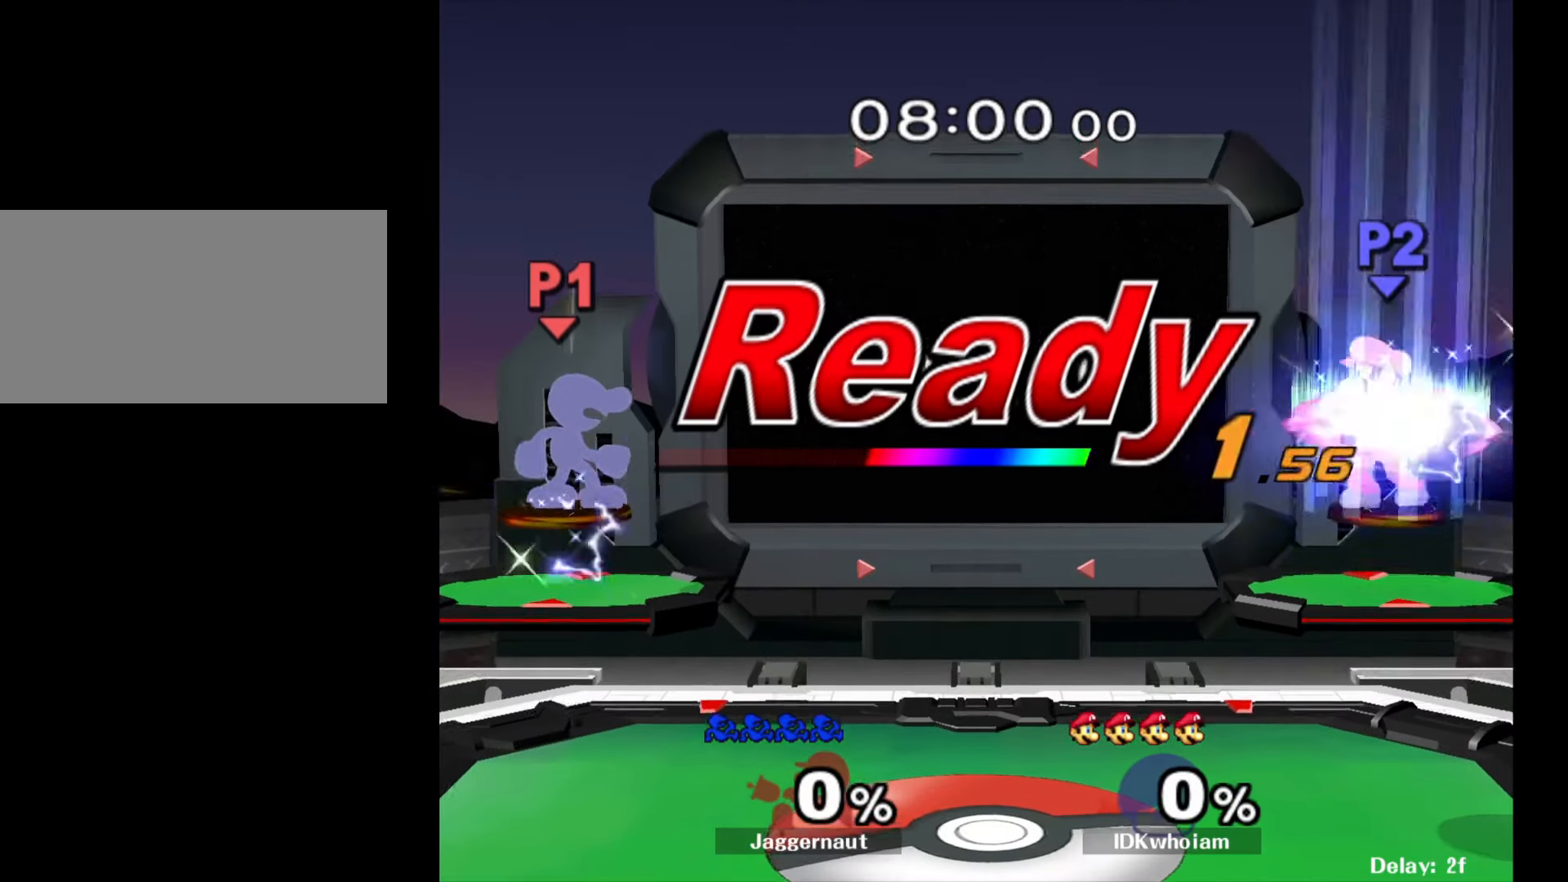
{"buttons": [], "left_stick": "center", "right_stick": "center", "events": []}
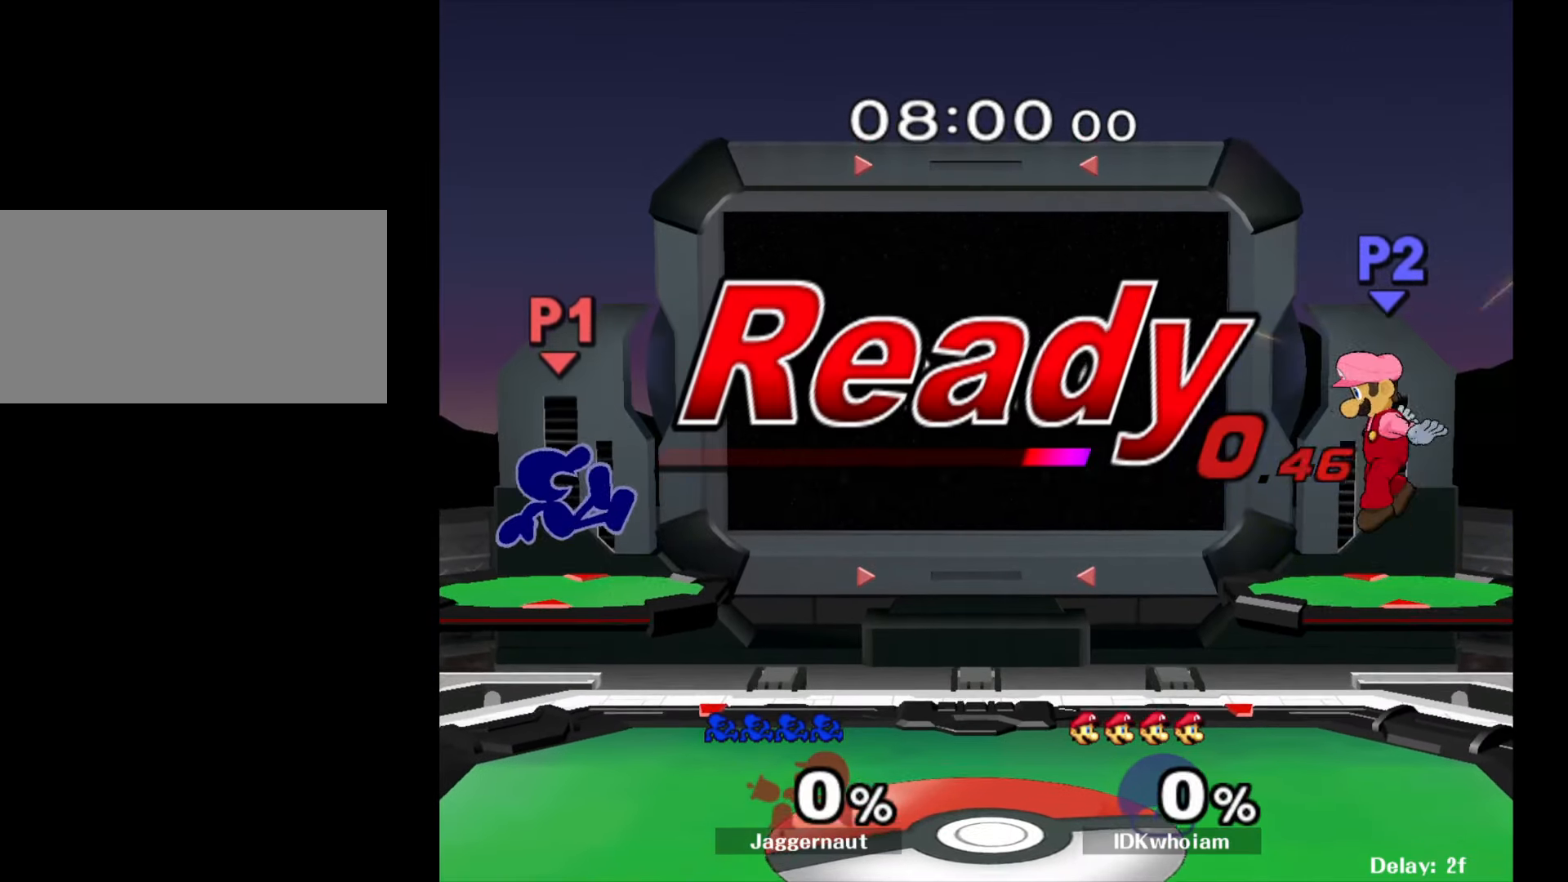
{"buttons": [], "left_stick": "right", "right_stick": "center", "events": [[150, "left_stick", "right"], [200, "left_stick", "center"], [334, "left_stick", "right"]]}
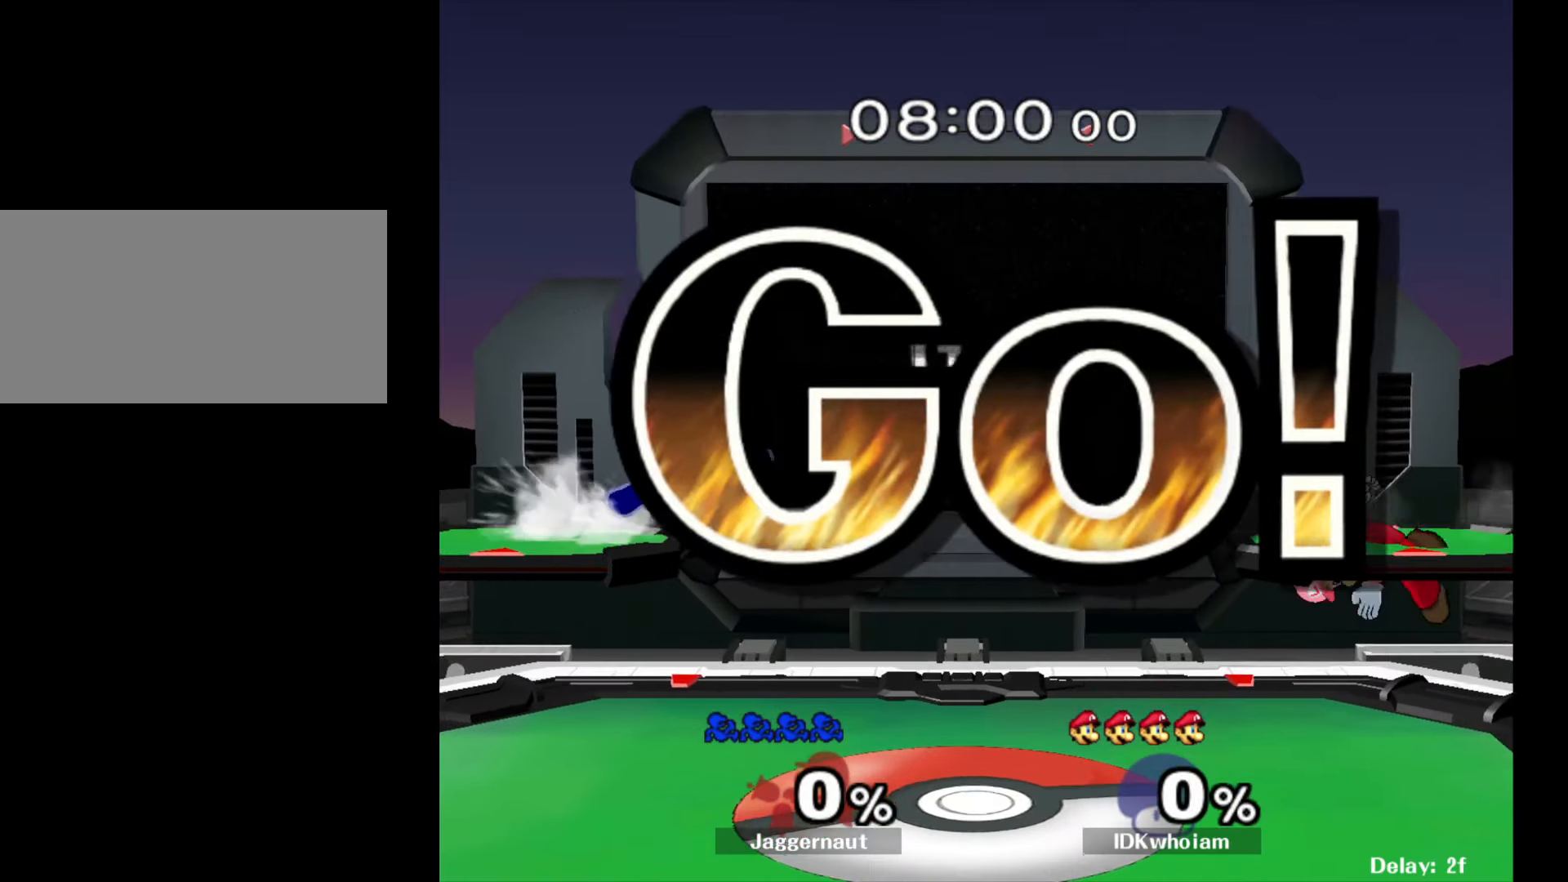
{"buttons": [], "left_stick": "right", "right_stick": "down", "events": [[200, "left_stick", "down"], [267, "Y", "down"], [284, "left_stick", "center"], [384, "left_stick", "right"], [417, "Y", "up"], [500, "right_stick", "down"]]}
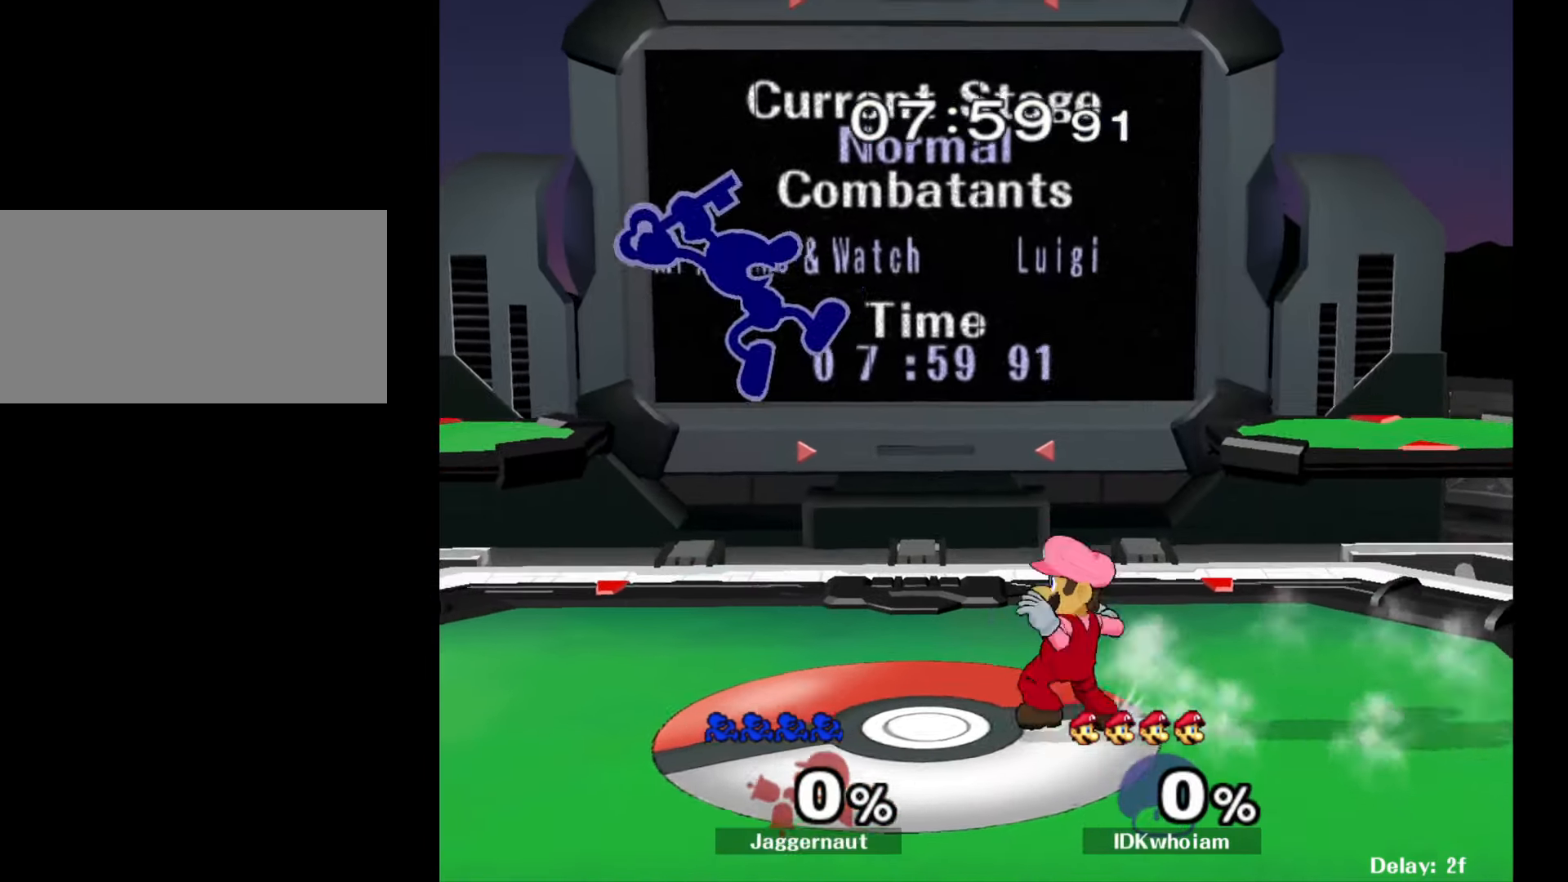
{"buttons": [], "left_stick": "right", "right_stick": "center", "events": [[50, "left_stick", "up"], [100, "right_stick", "center"], [117, "left_stick", "left"], [250, "left_stick", "down"], [434, "left_stick", "right"]]}
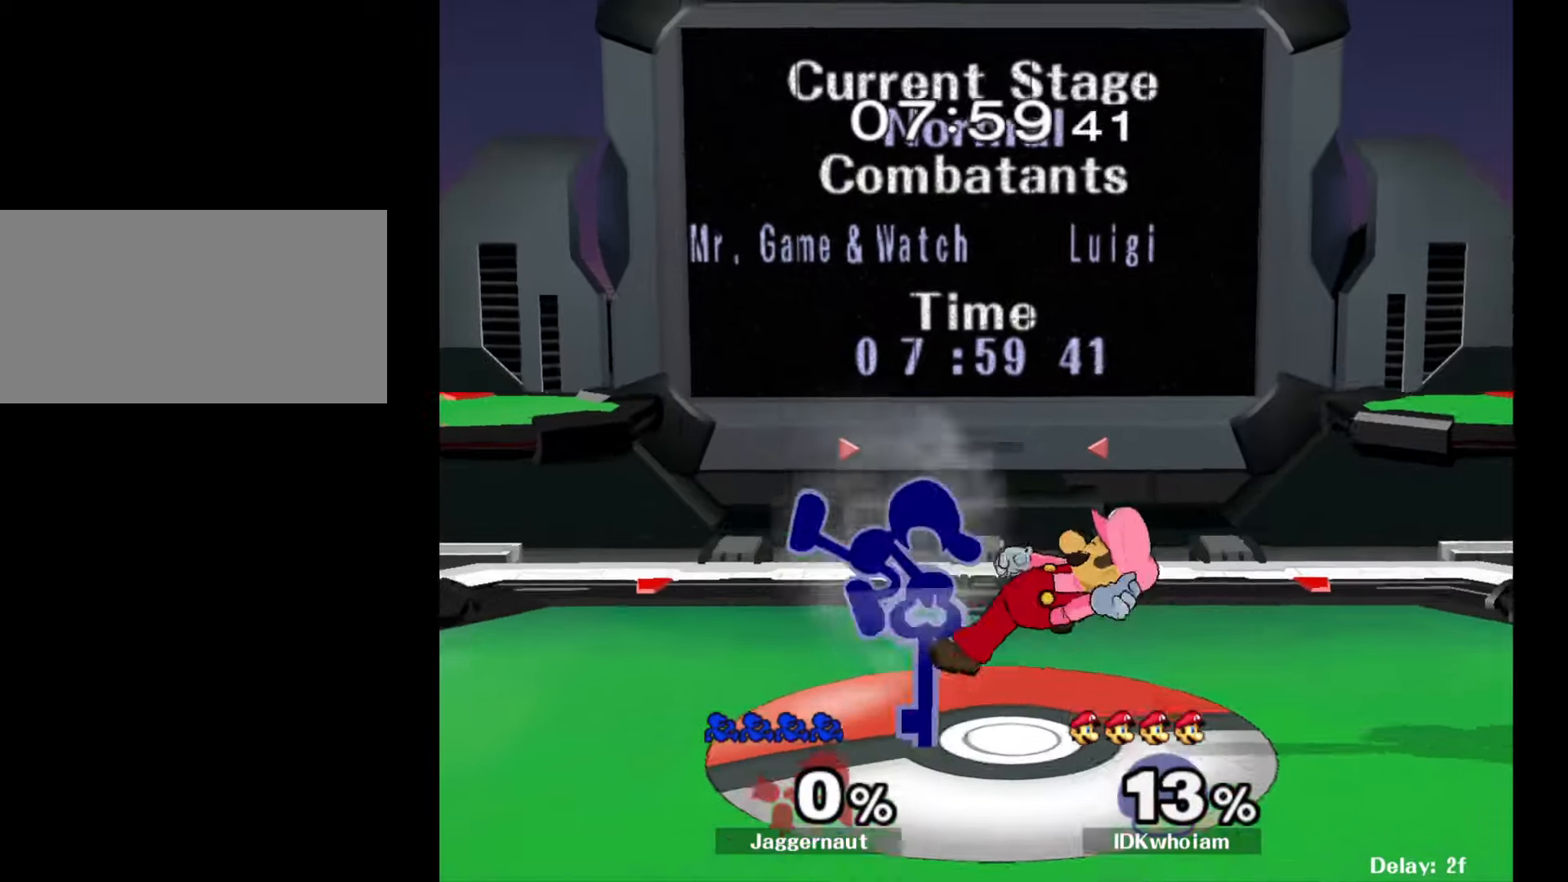
{"buttons": ["A"], "left_stick": "down", "right_stick": "center", "events": [[50, "R1", "down"], [84, "left_stick", "down"], [200, "R1", "up"], [284, "A", "down"], [384, "A", "up"], [434, "A", "down"]]}
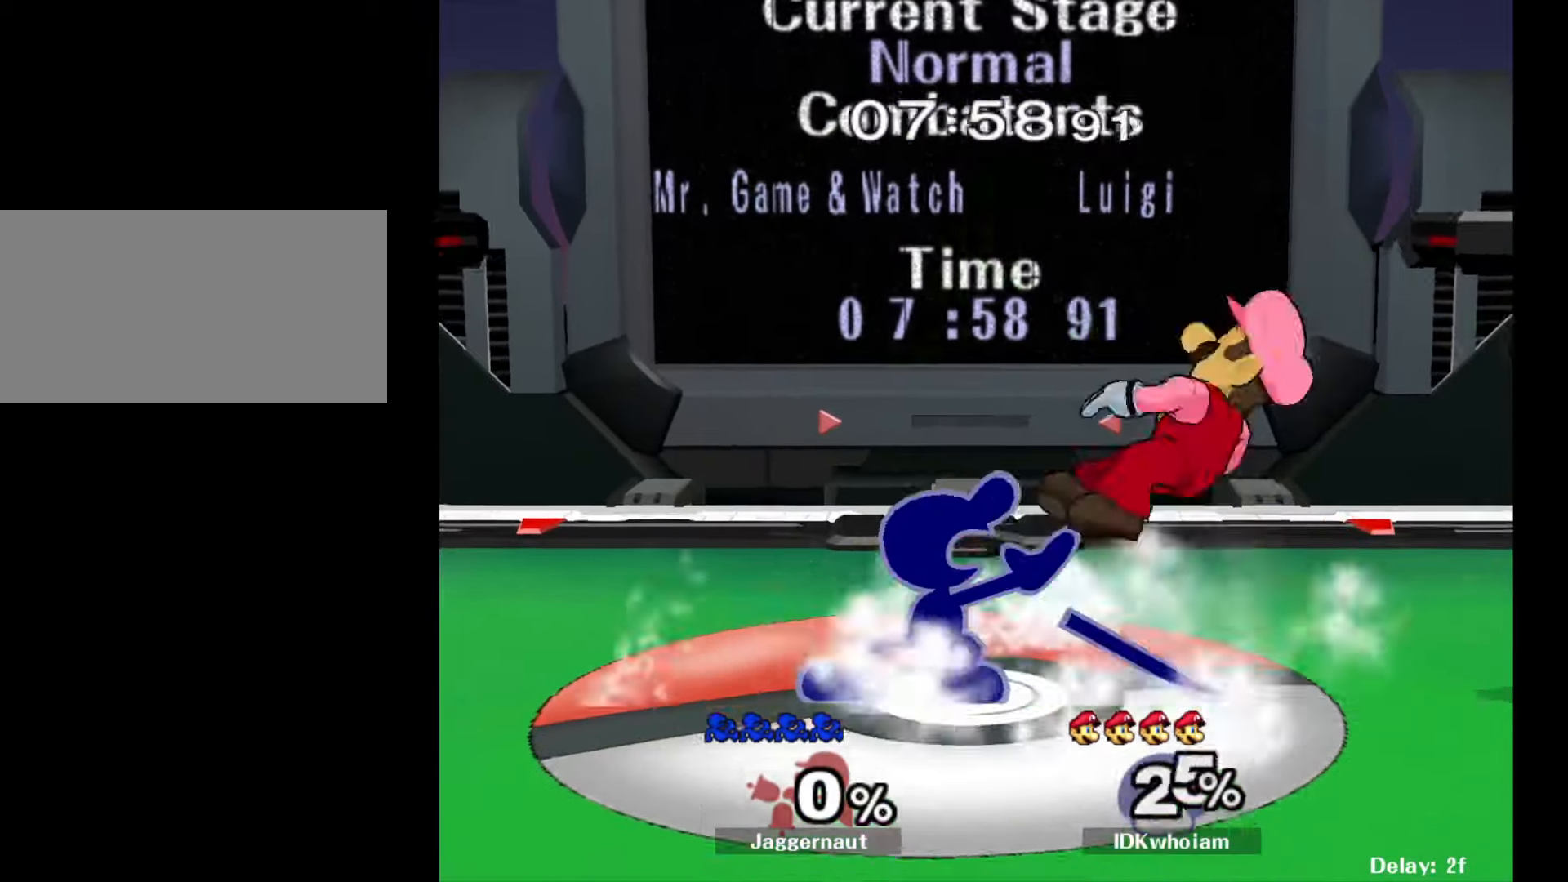
{"buttons": ["A", "Y"], "left_stick": "up", "right_stick": "center", "events": [[84, "A", "up"], [167, "left_stick", "center"], [334, "left_stick", "right"], [350, "Y", "down"], [434, "left_stick", "up"], [500, "A", "down"]]}
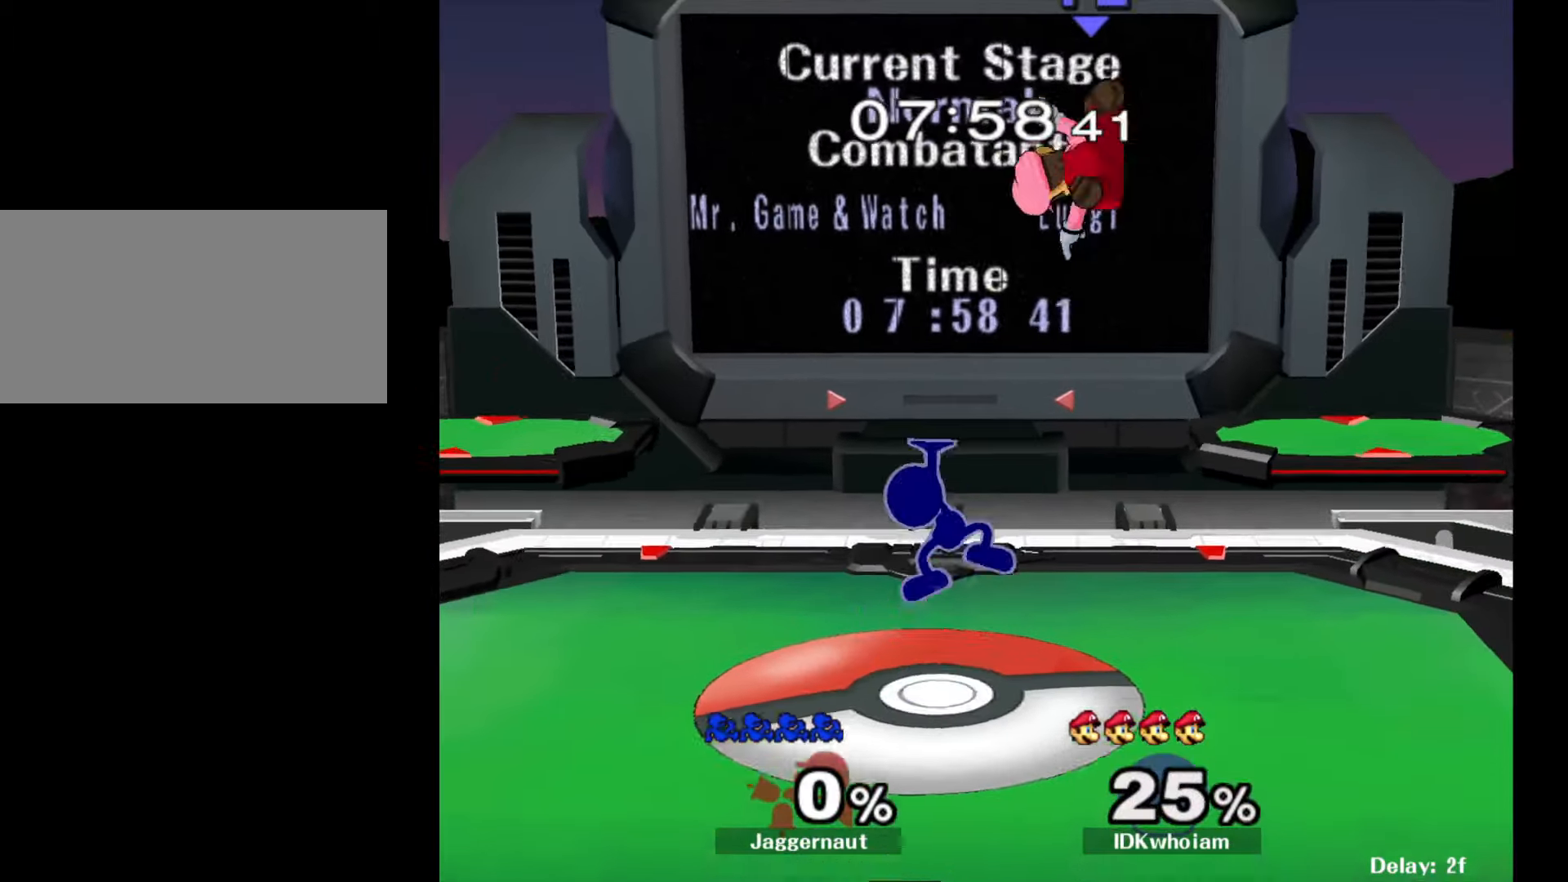
{"buttons": [], "left_stick": "left", "right_stick": "center", "events": [[67, "Y", "up"], [84, "left_stick", "up-left"], [184, "A", "up"], [384, "left_stick", "up-right"], [434, "left_stick", "up-left"], [500, "left_stick", "left"]]}
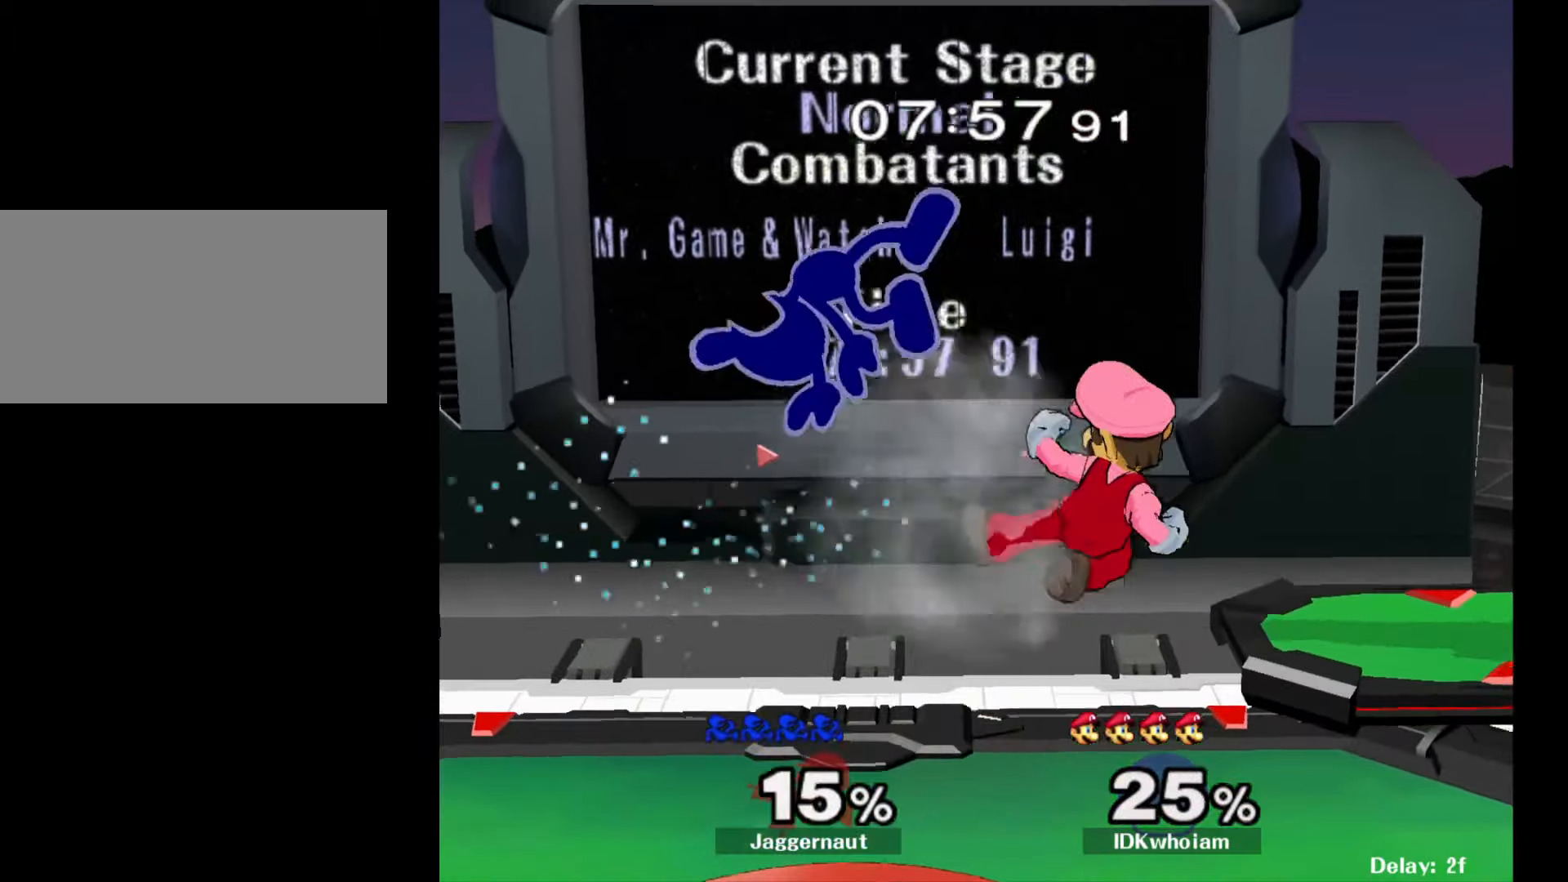
{"buttons": ["Y"], "left_stick": "down", "right_stick": "center", "events": [[200, "left_stick", "center"], [467, "left_stick", "down"], [484, "Y", "down"]]}
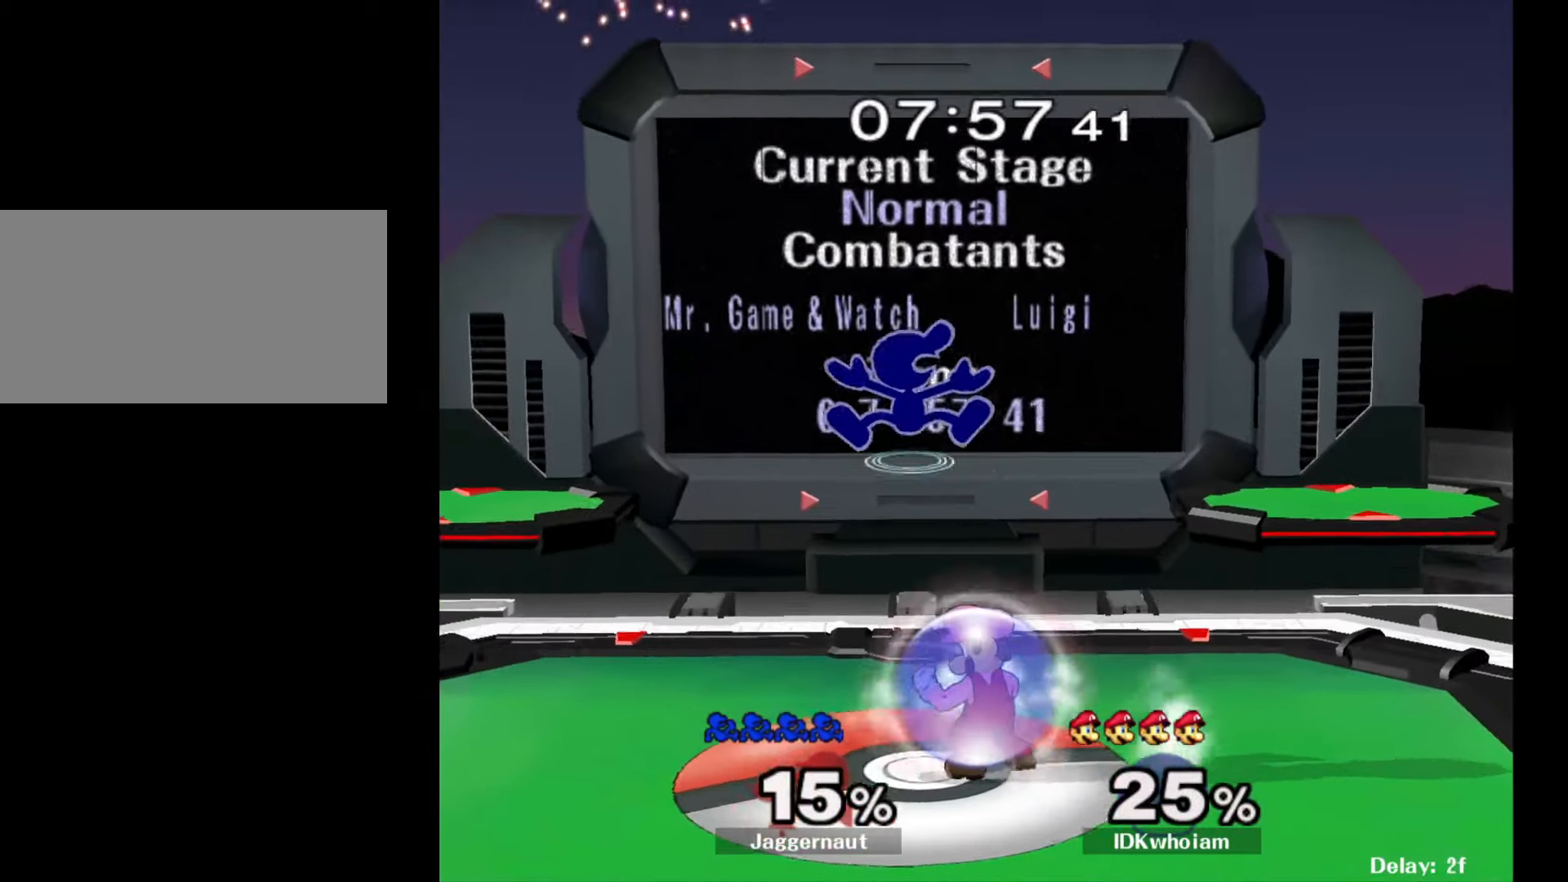
{"buttons": [], "left_stick": "down", "right_stick": "center", "events": [[50, "left_stick", "center"], [117, "Y", "up"], [167, "left_stick", "right"], [217, "right_stick", "down"], [317, "left_stick", "center"], [317, "right_stick", "center"], [384, "left_stick", "down"]]}
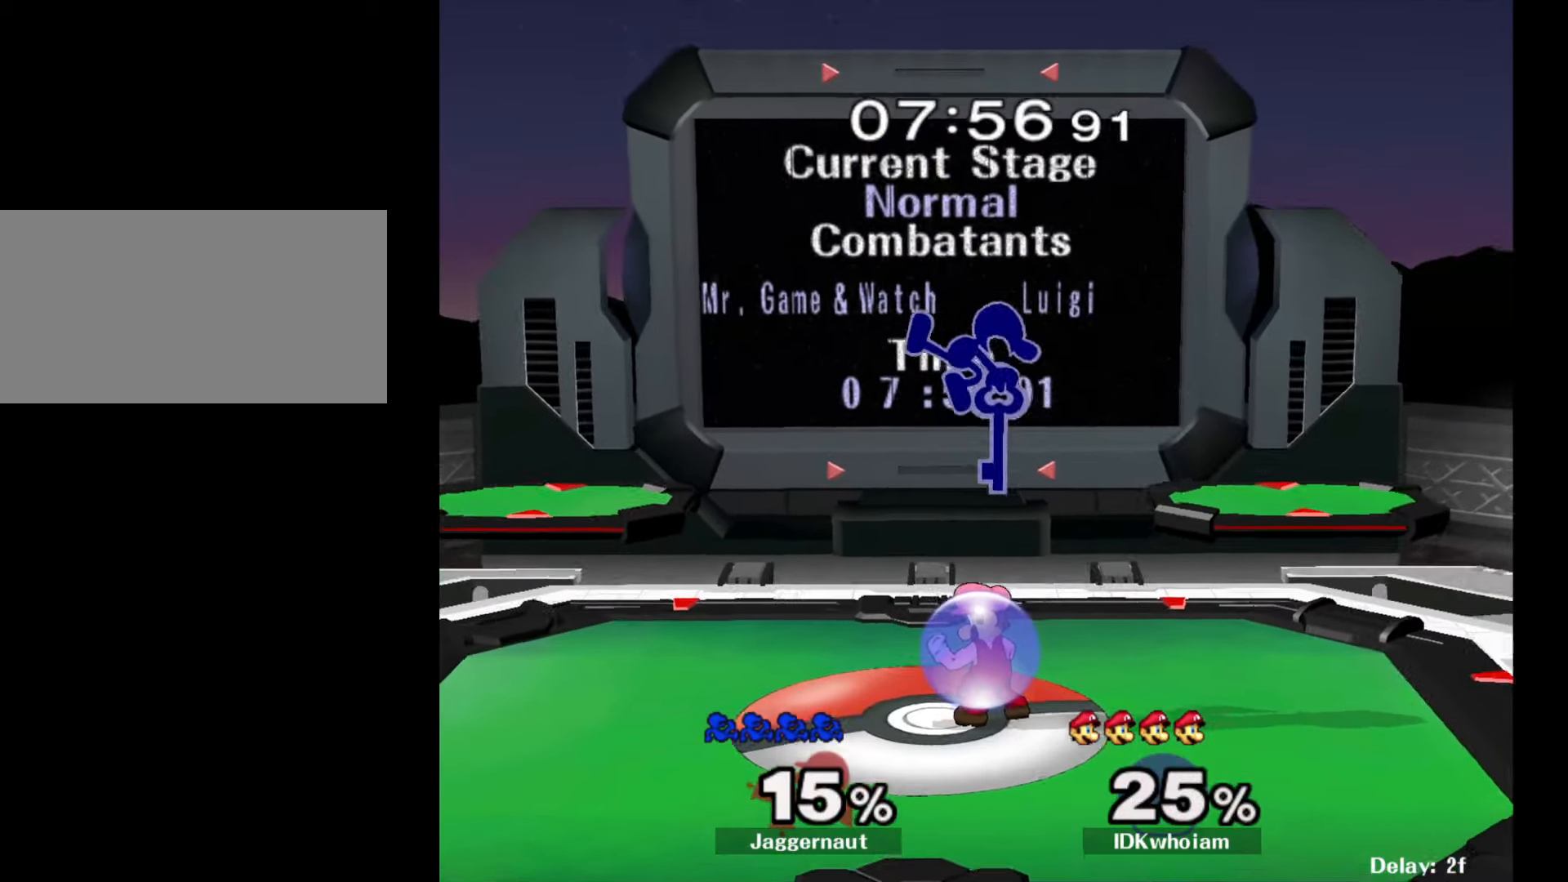
{"buttons": [], "left_stick": "center", "right_stick": "center", "events": [[117, "left_stick", "right"], [317, "left_stick", "down-right"], [350, "R1", "down"], [467, "left_stick", "center"], [500, "R1", "up"]]}
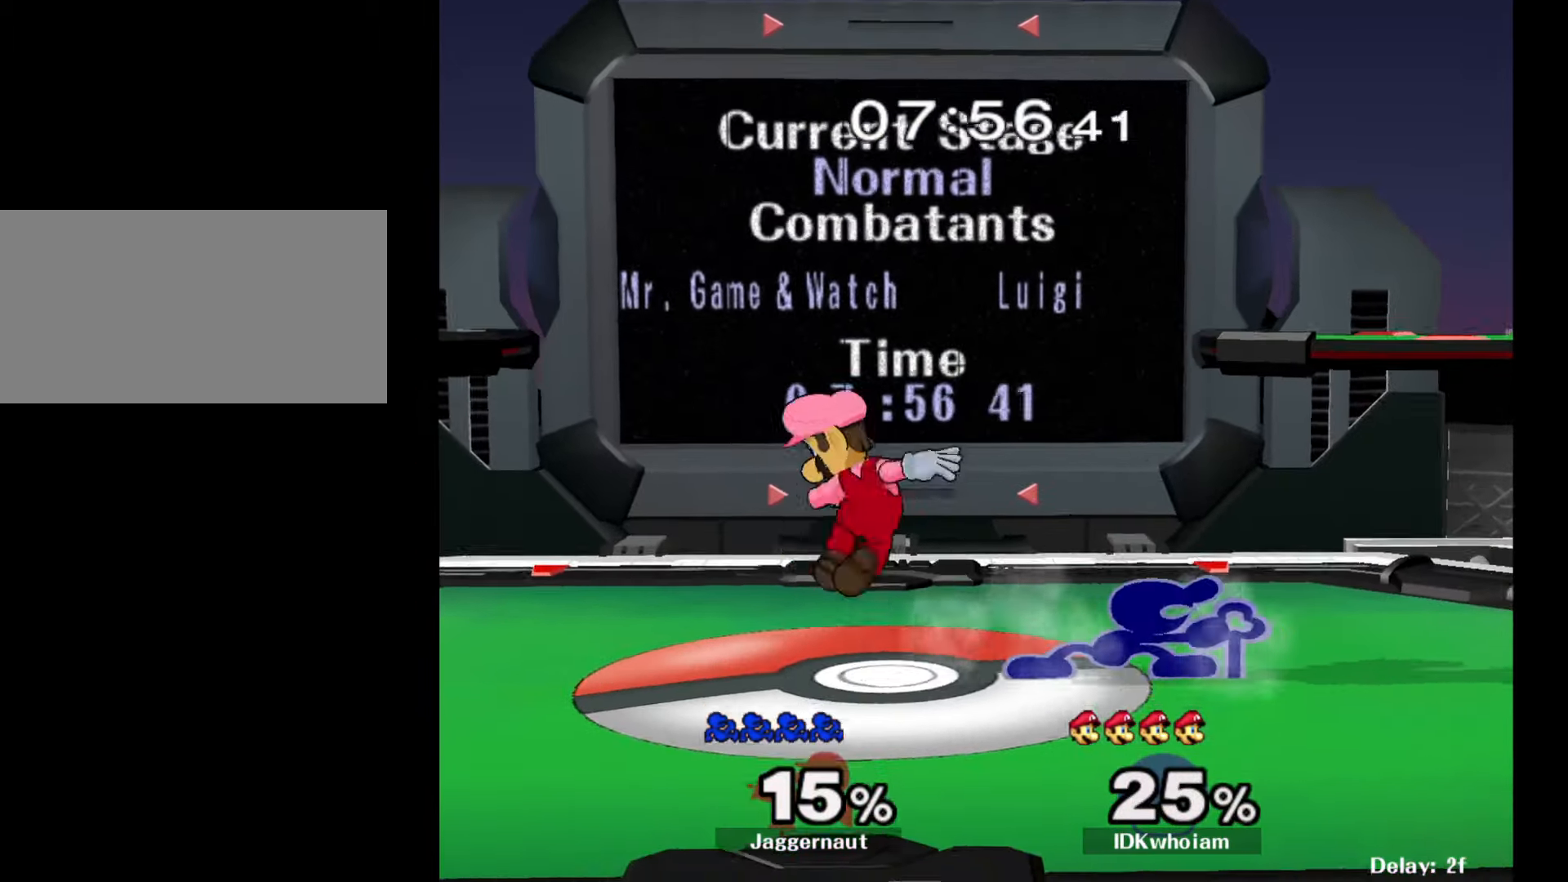
{"buttons": [], "left_stick": "left", "right_stick": "center", "events": [[50, "left_stick", "right"], [184, "Y", "down"], [200, "left_stick", "left"], [234, "Y", "up"], [317, "A", "down"], [450, "A", "up"]]}
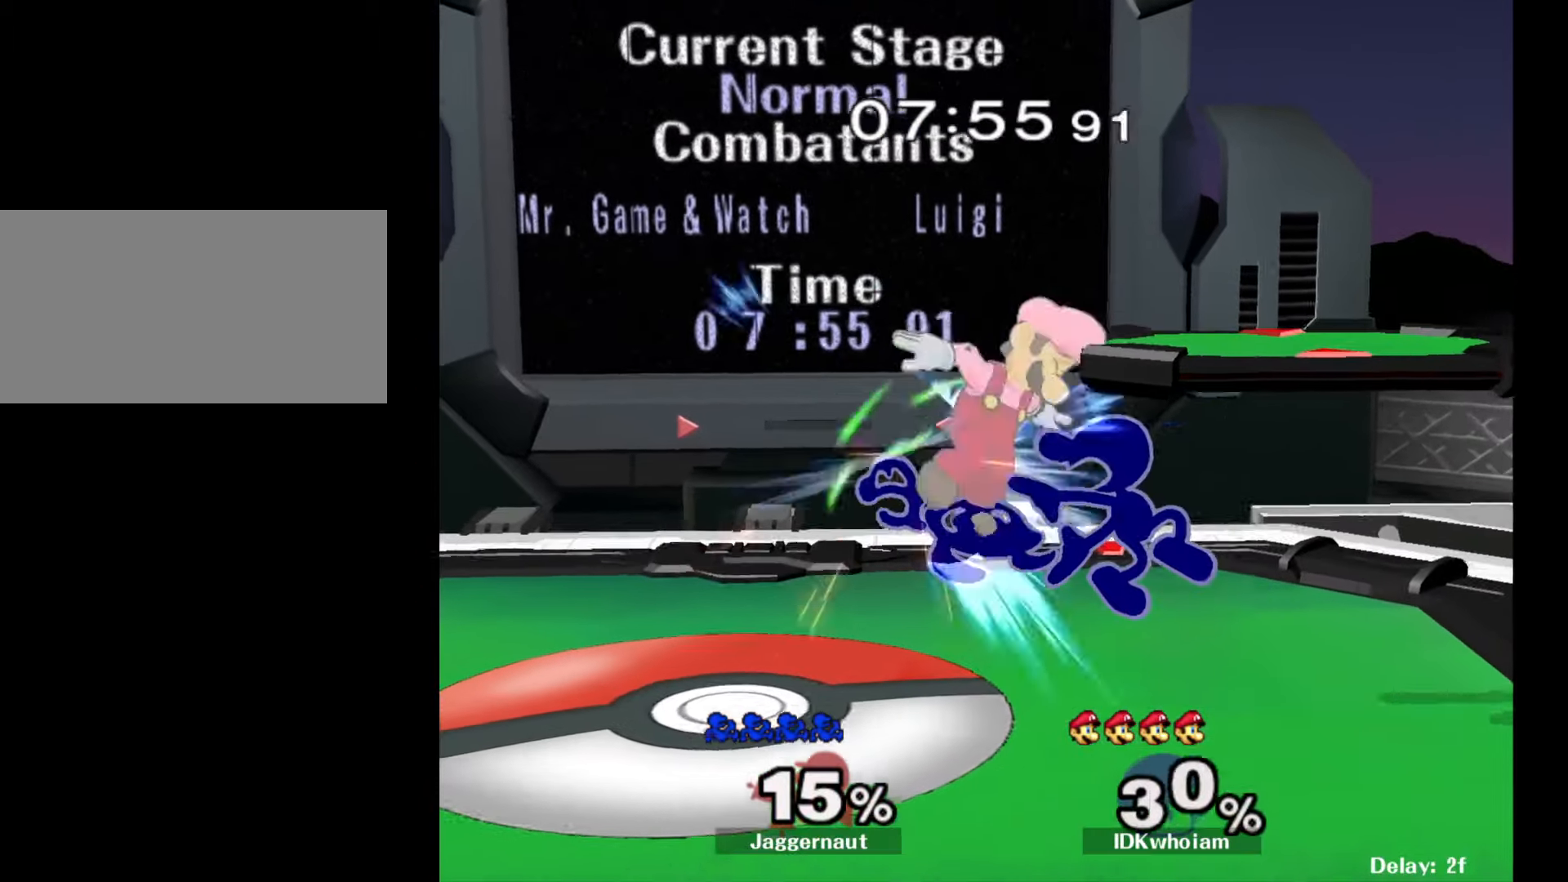
{"buttons": [], "left_stick": "up-left", "right_stick": "center", "events": [[284, "left_stick", "down-left"], [317, "R1", "down"], [434, "R1", "up"], [434, "left_stick", "up-left"]]}
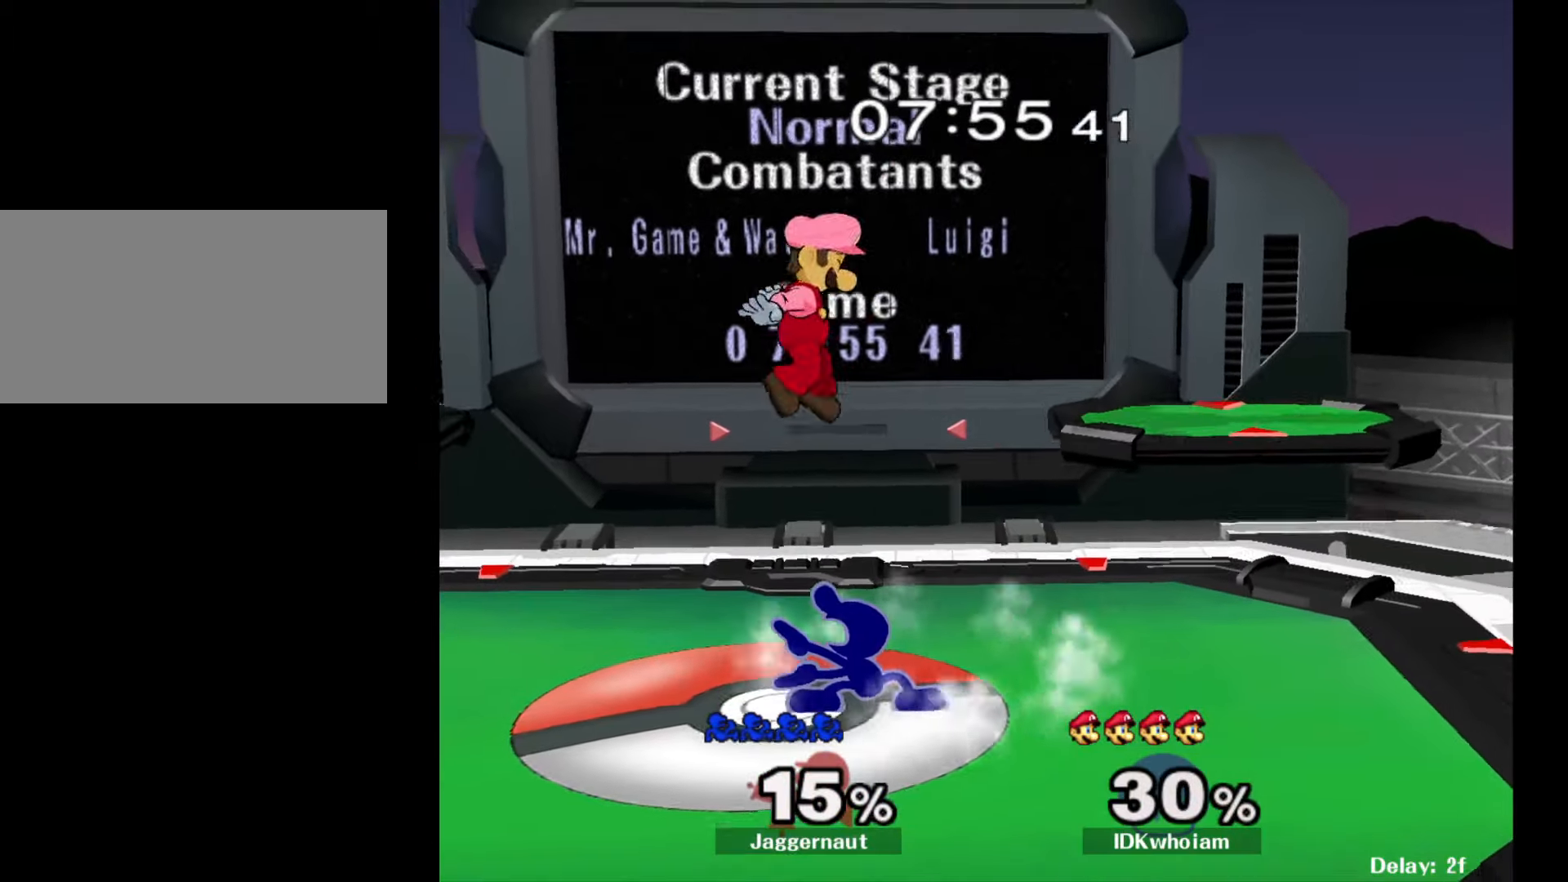
{"buttons": ["R1"], "left_stick": "center", "right_stick": "center", "events": [[67, "R1", "down"], [67, "left_stick", "center"]]}
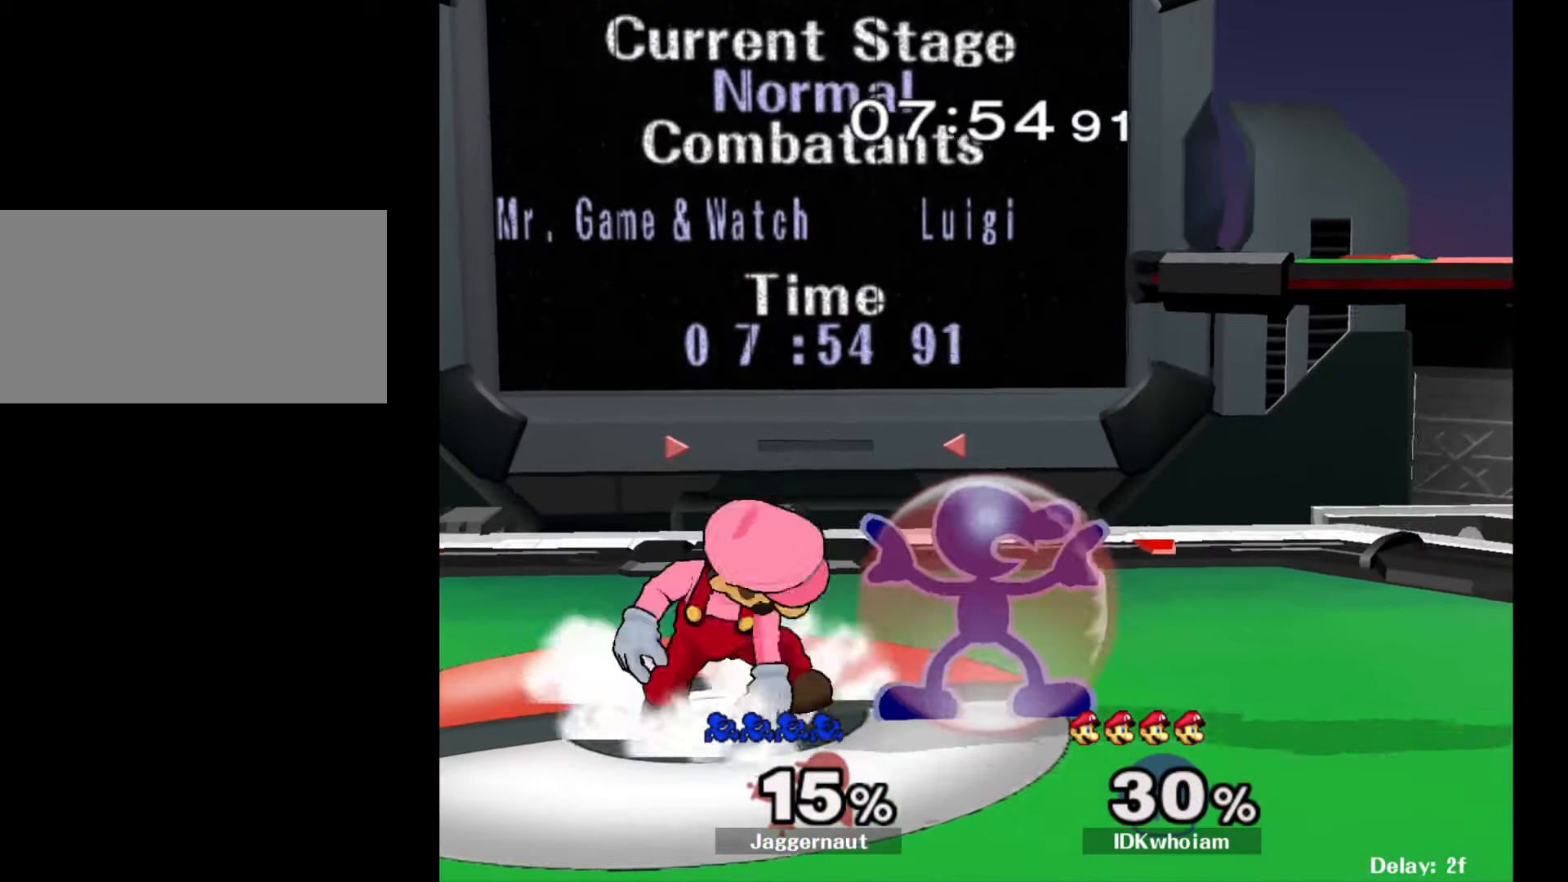
{"buttons": [], "left_stick": "center", "right_stick": "center", "events": [[50, "Y", "down"], [250, "R1", "up"], [250, "Y", "up"]]}
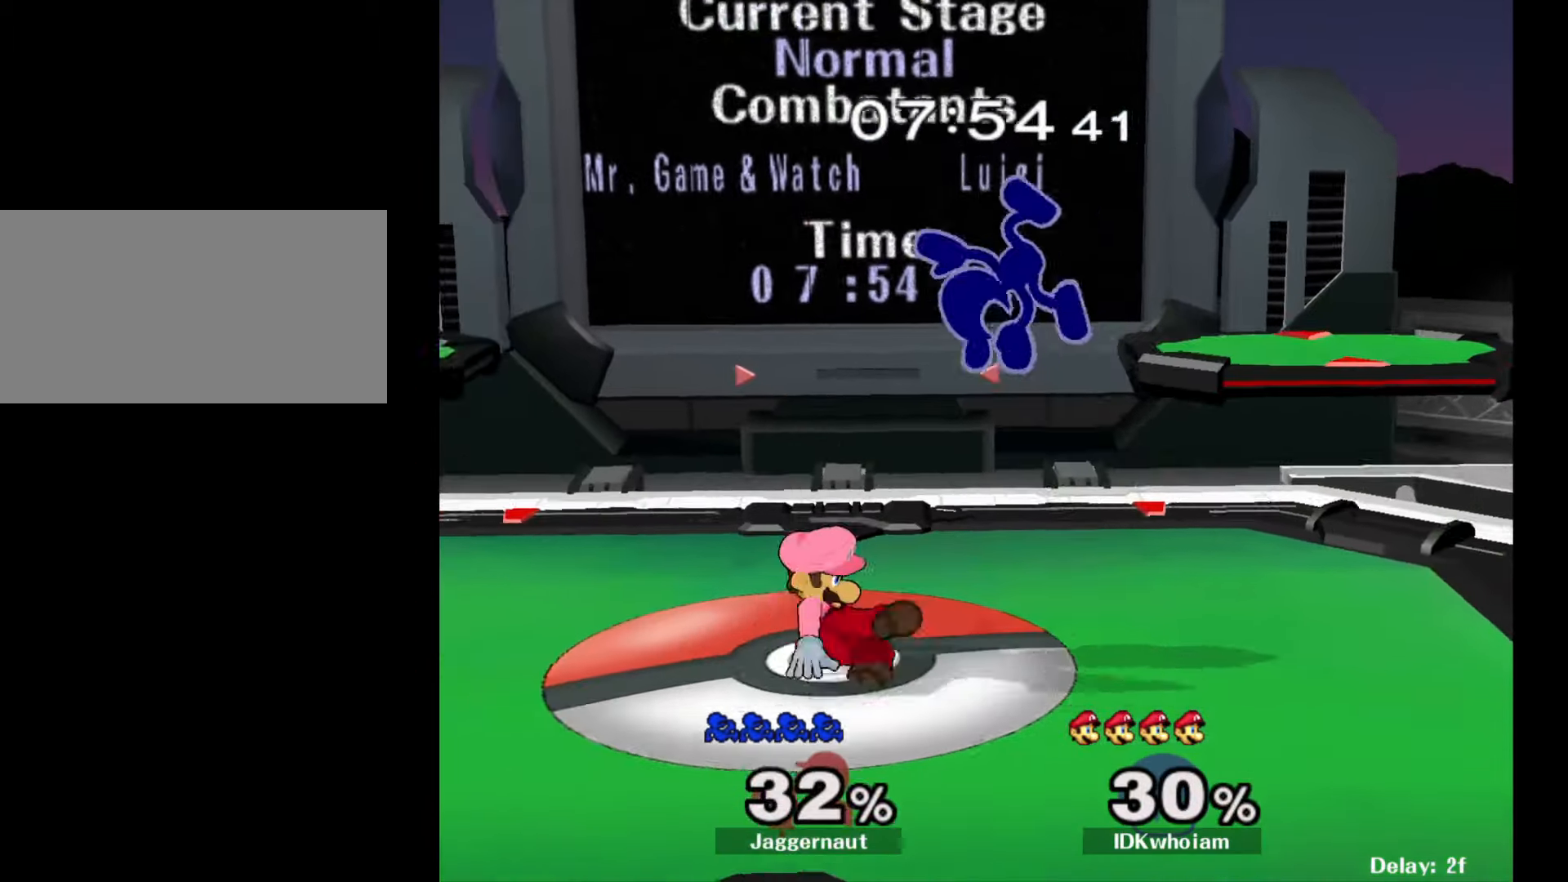
{"buttons": ["Y"], "left_stick": "up", "right_stick": "center", "events": [[117, "left_stick", "right"], [267, "left_stick", "center"], [284, "Y", "down"], [367, "Y", "up"], [400, "left_stick", "up"], [434, "Y", "down"]]}
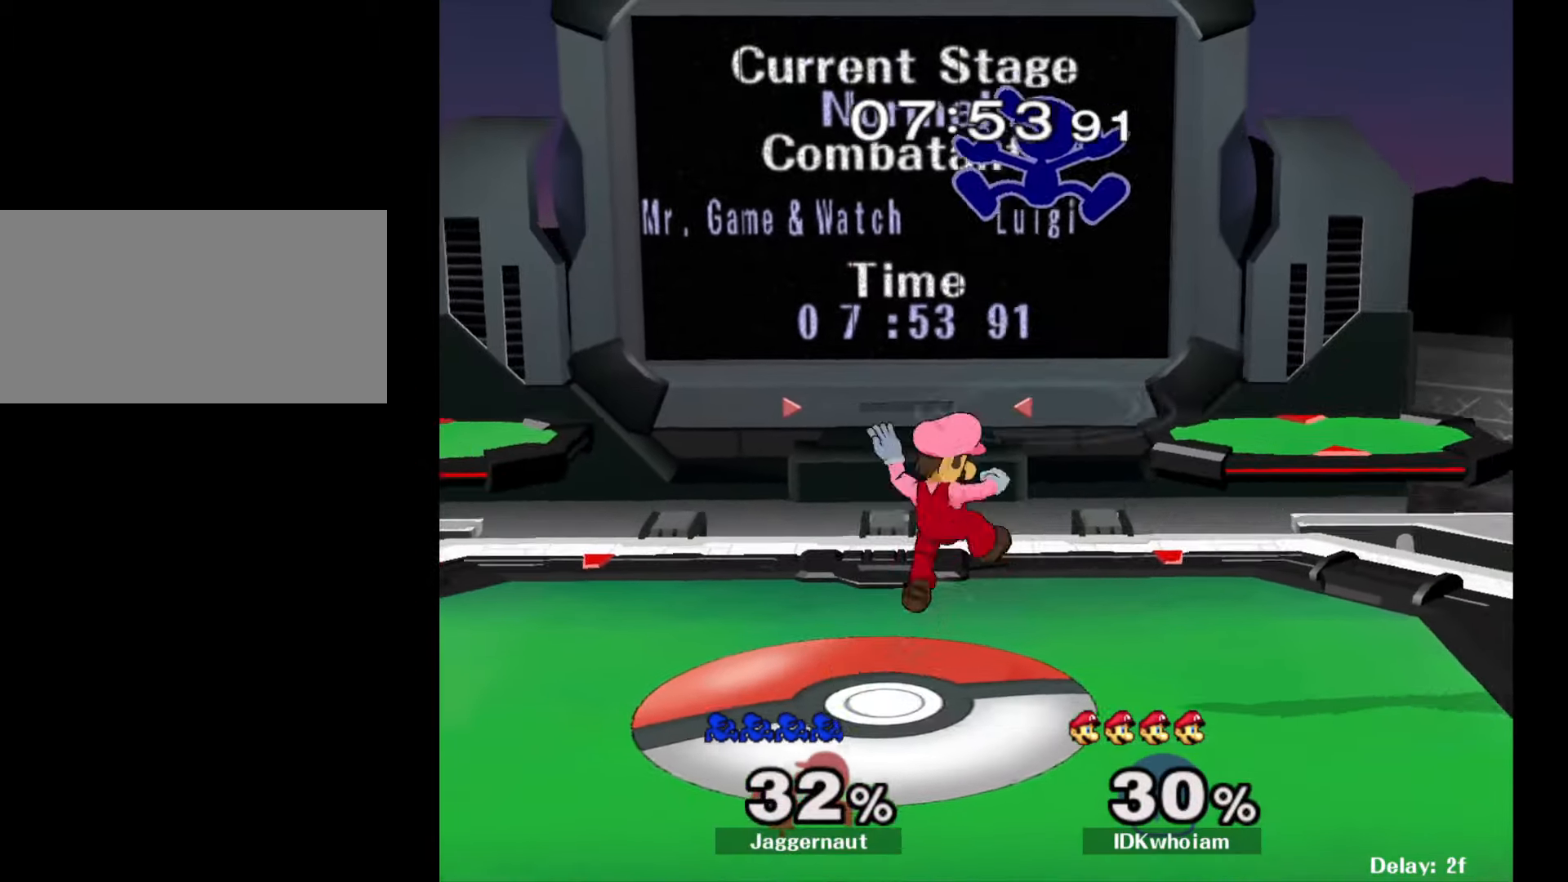
{"buttons": [], "left_stick": "right", "right_stick": "center", "events": [[50, "Y", "up"], [50, "left_stick", "up-left"], [267, "left_stick", "down-left"], [317, "right_stick", "right"], [384, "left_stick", "down-right"], [434, "left_stick", "right"], [434, "right_stick", "center"]]}
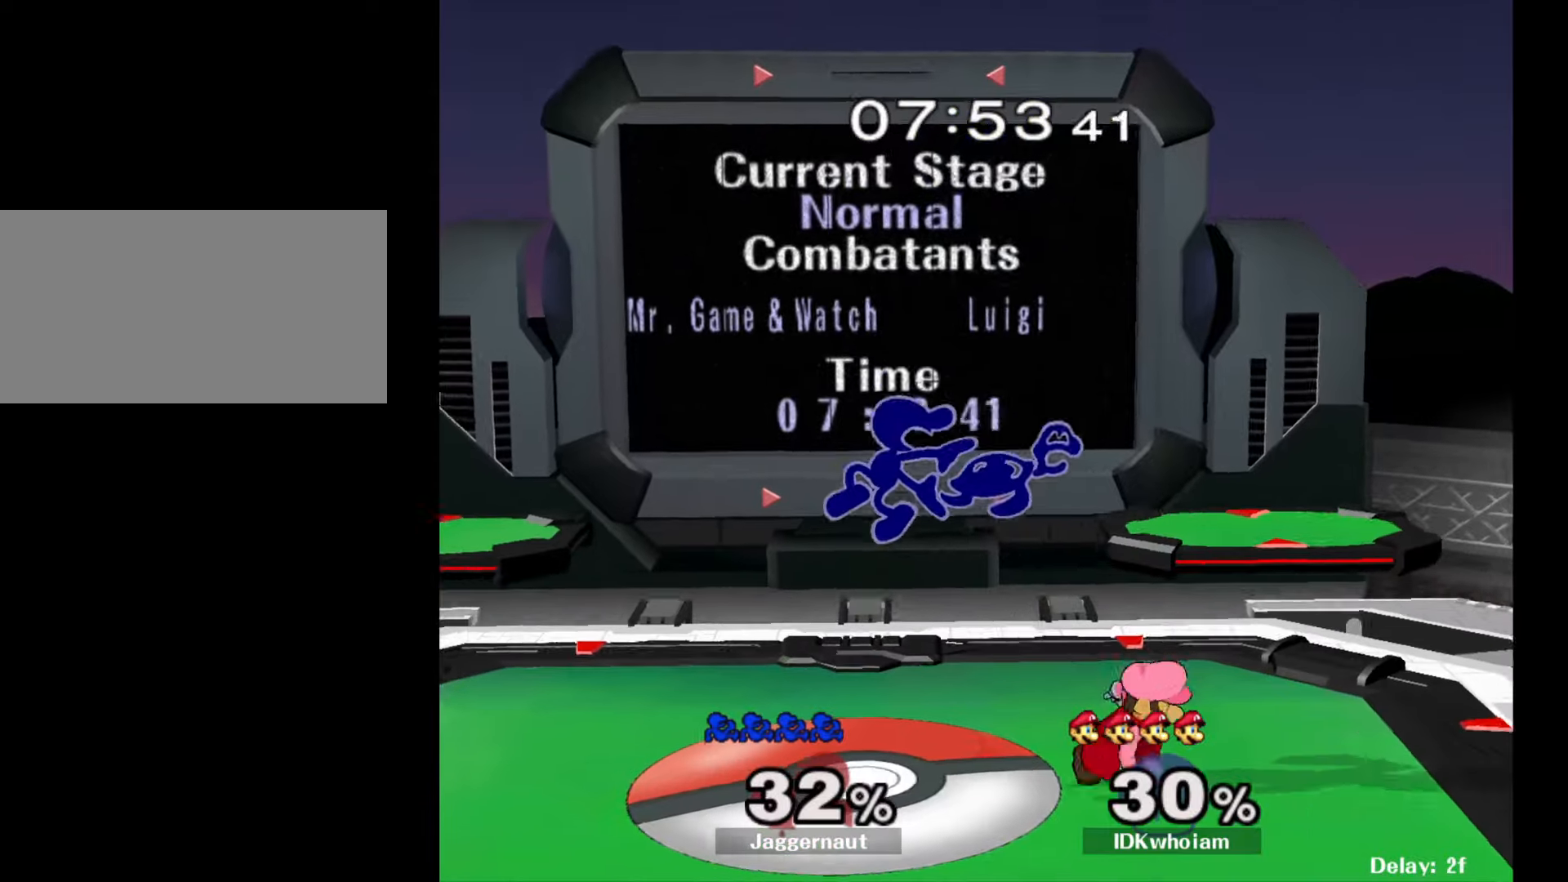
{"buttons": ["R1"], "left_stick": "right", "right_stick": "center", "events": [[267, "R1", "down"]]}
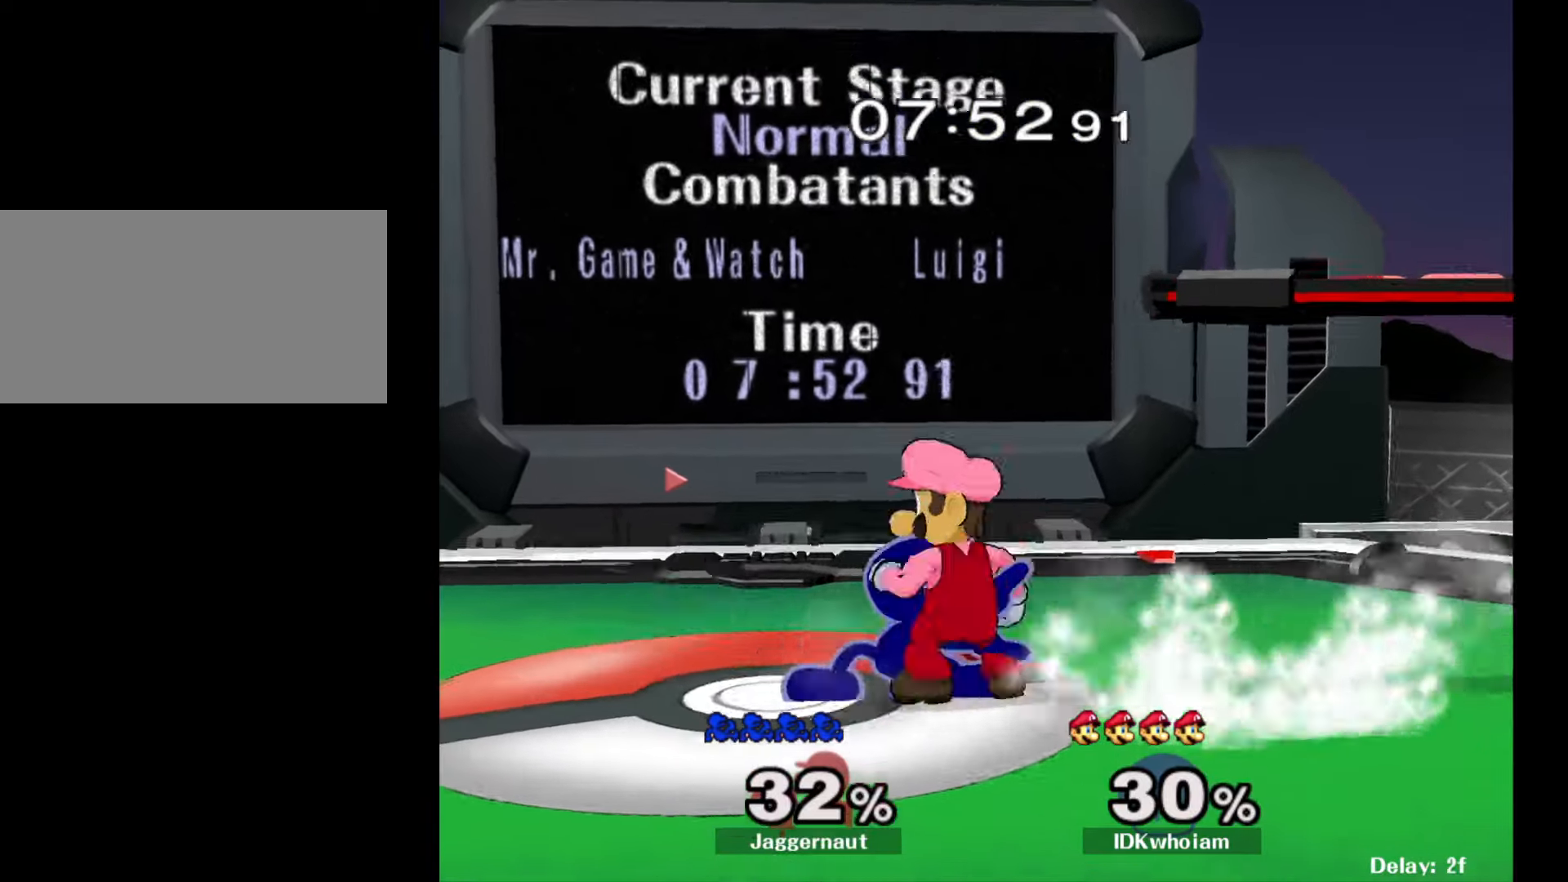
{"buttons": ["R1"], "left_stick": "center", "right_stick": "center", "events": [[434, "left_stick", "center"]]}
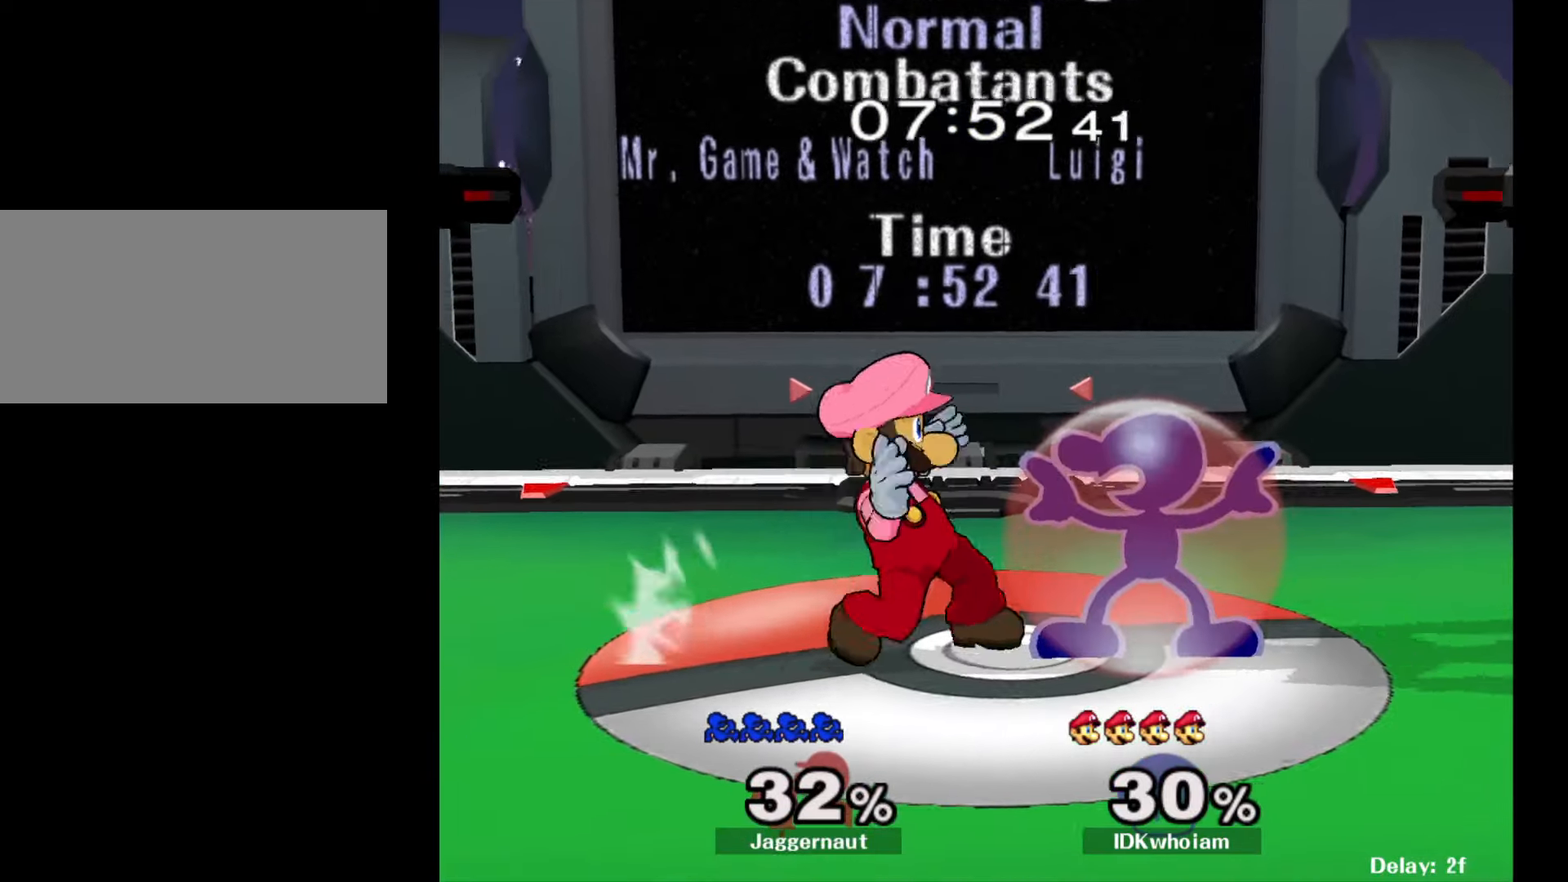
{"buttons": ["R1"], "left_stick": "right", "right_stick": "center", "events": [[500, "left_stick", "right"]]}
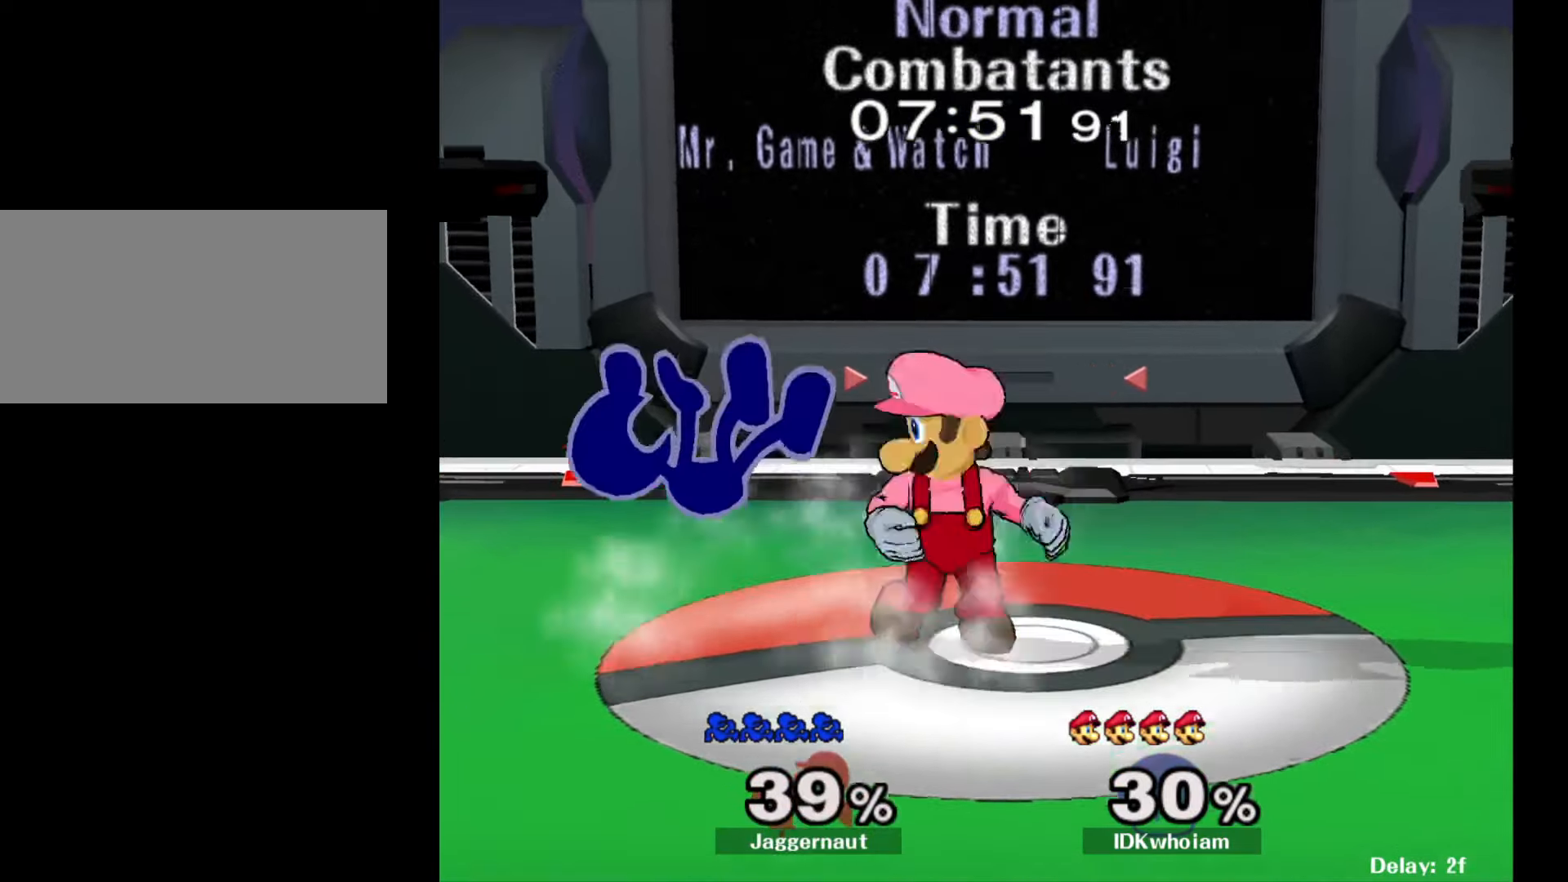
{"buttons": ["R1"], "left_stick": "right", "right_stick": "center", "events": []}
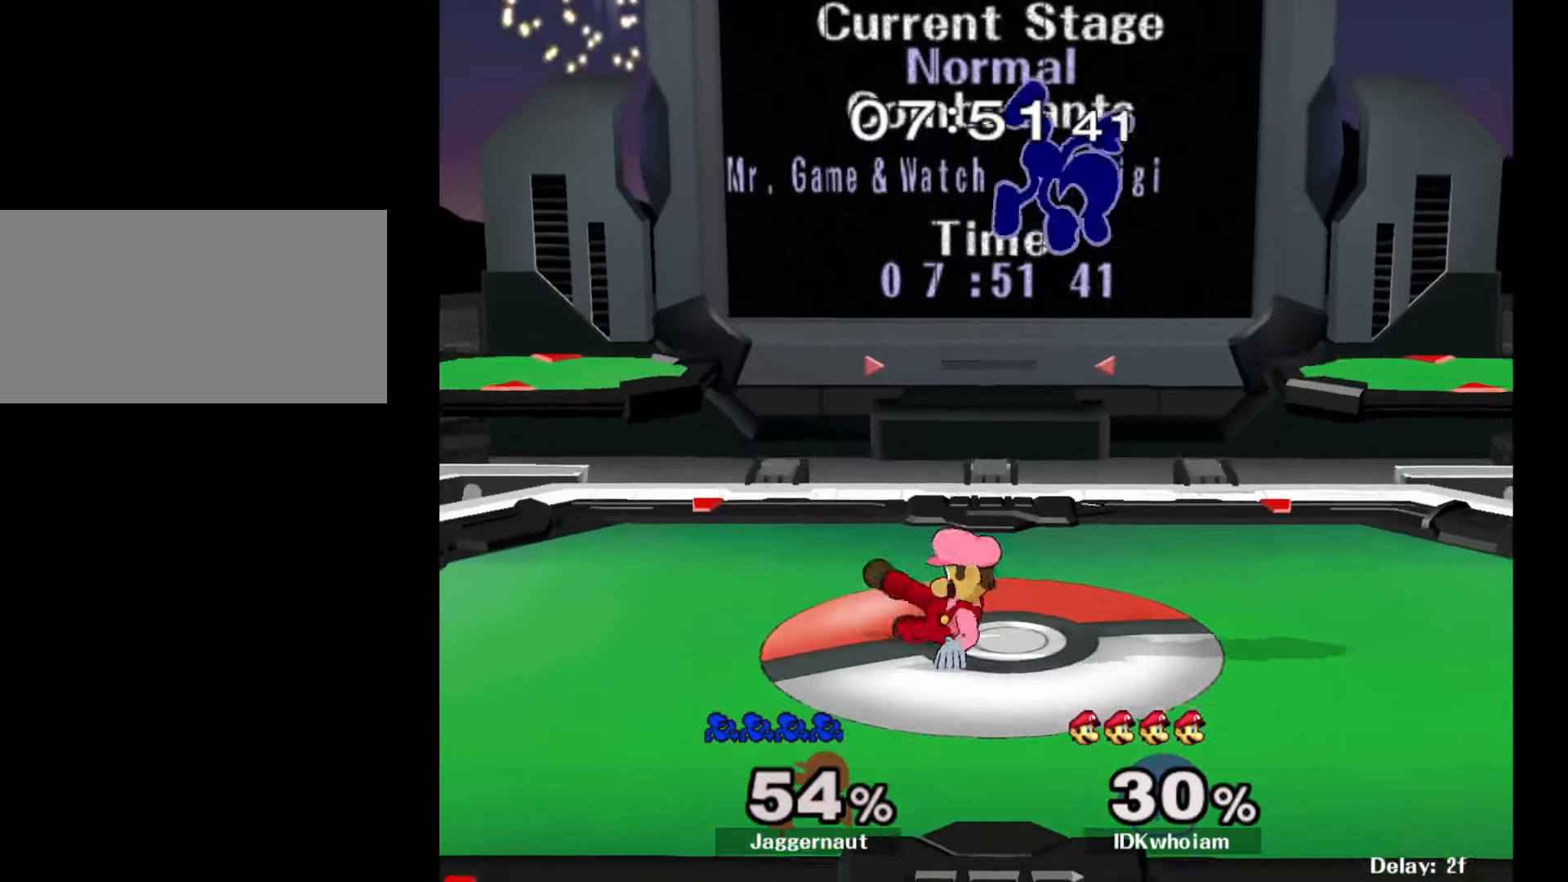
{"buttons": ["Y"], "left_stick": "center", "right_stick": "center", "events": [[17, "R1", "up"], [200, "left_stick", "center"], [434, "Y", "down"]]}
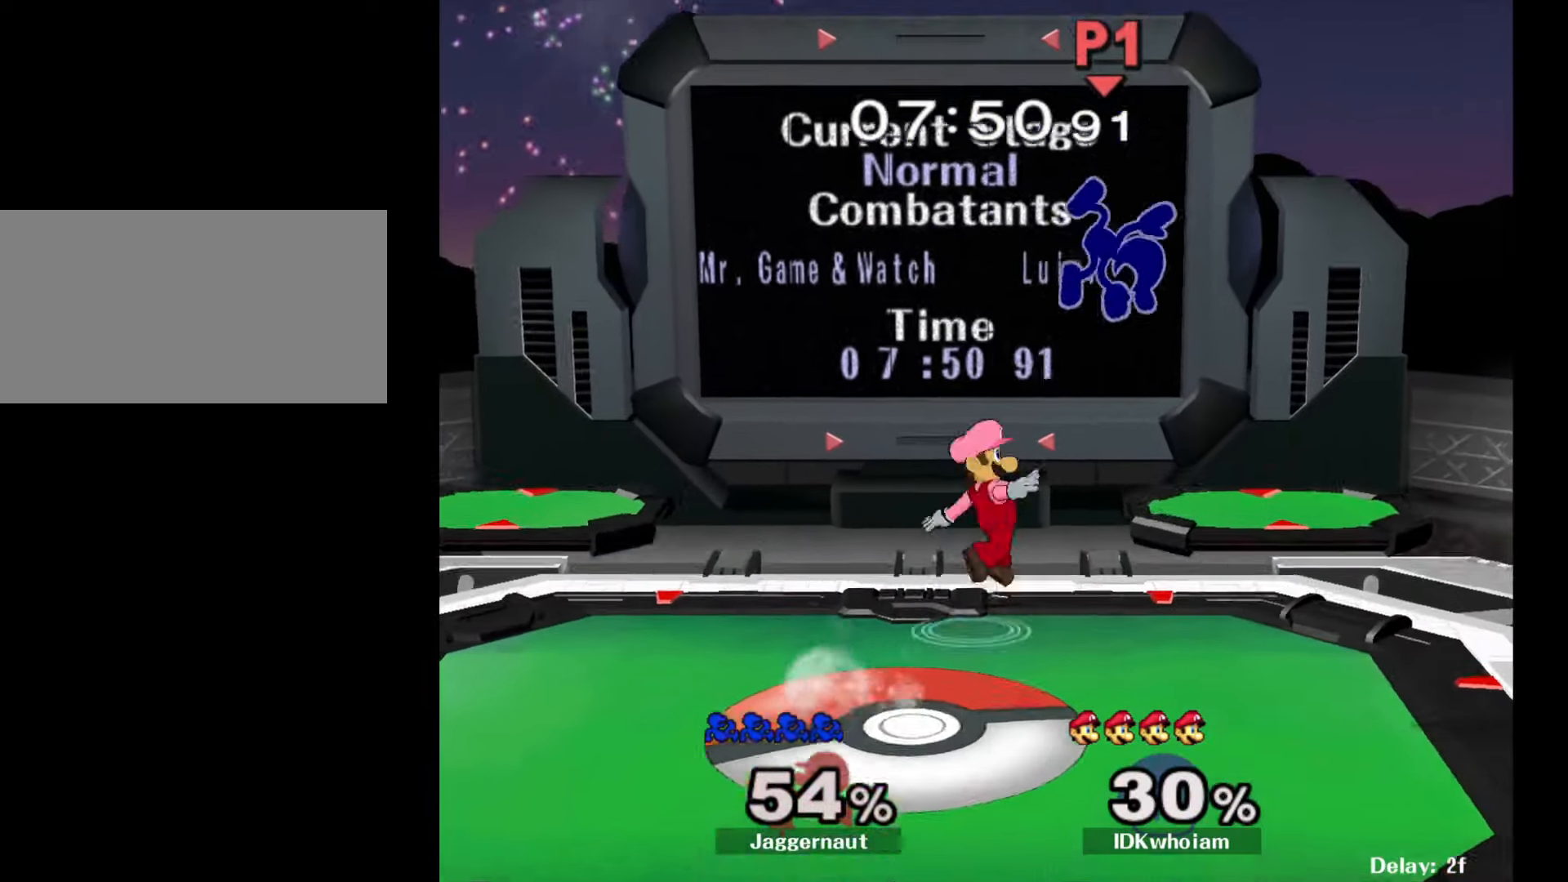
{"buttons": [], "left_stick": "down", "right_stick": "center", "events": [[17, "Y", "up"], [84, "Y", "down"], [117, "left_stick", "up-left"], [217, "Y", "up"], [384, "left_stick", "center"], [484, "left_stick", "down"]]}
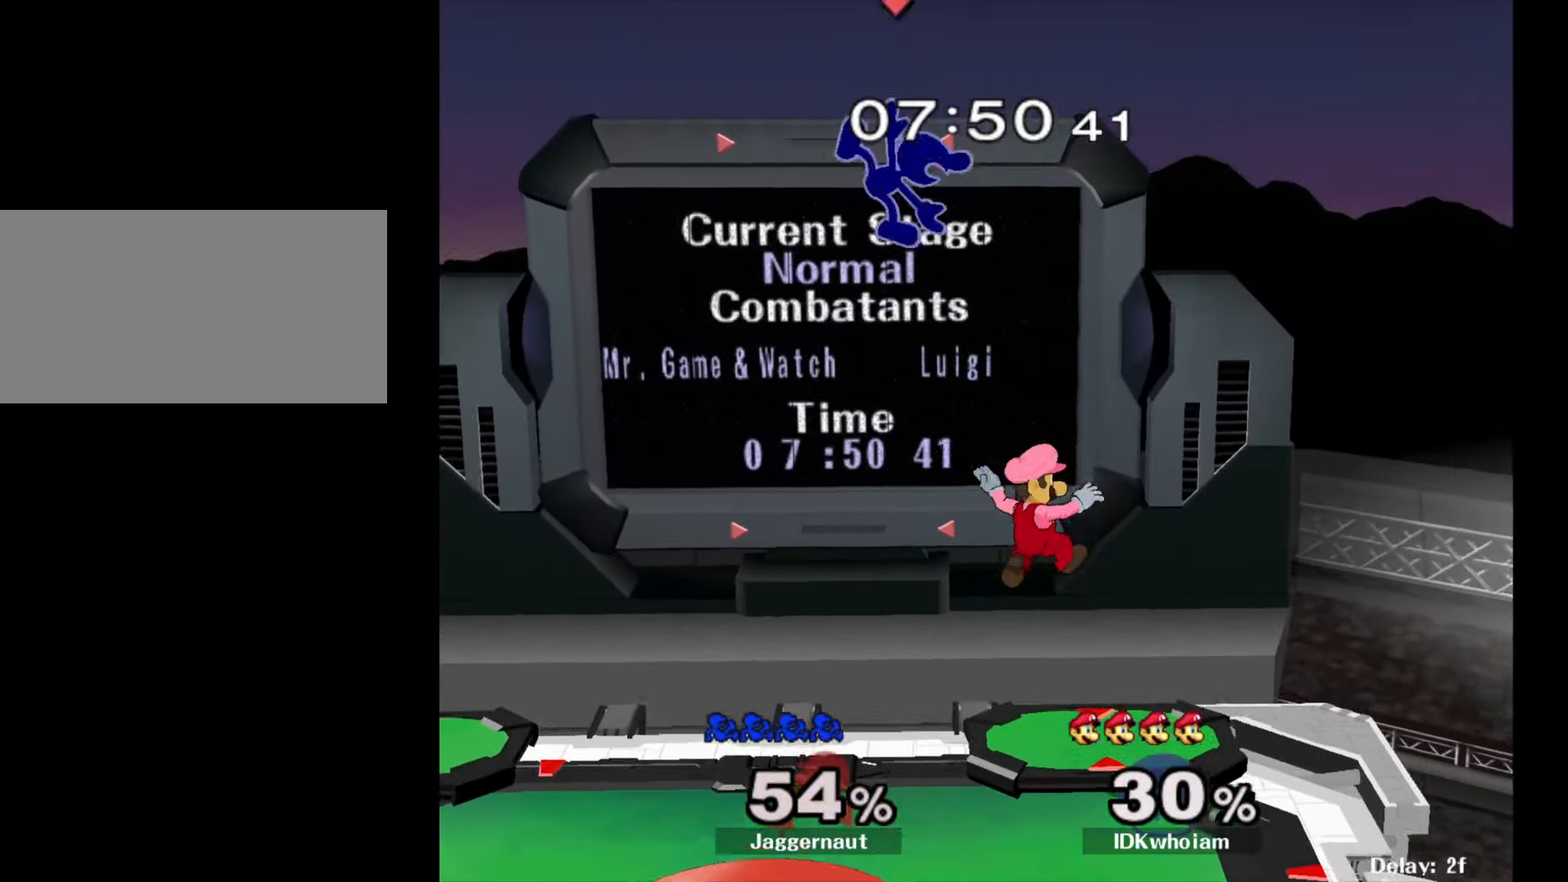
{"buttons": [], "left_stick": "left", "right_stick": "center", "events": [[84, "right_stick", "down"], [150, "right_stick", "center"], [217, "left_stick", "left"]]}
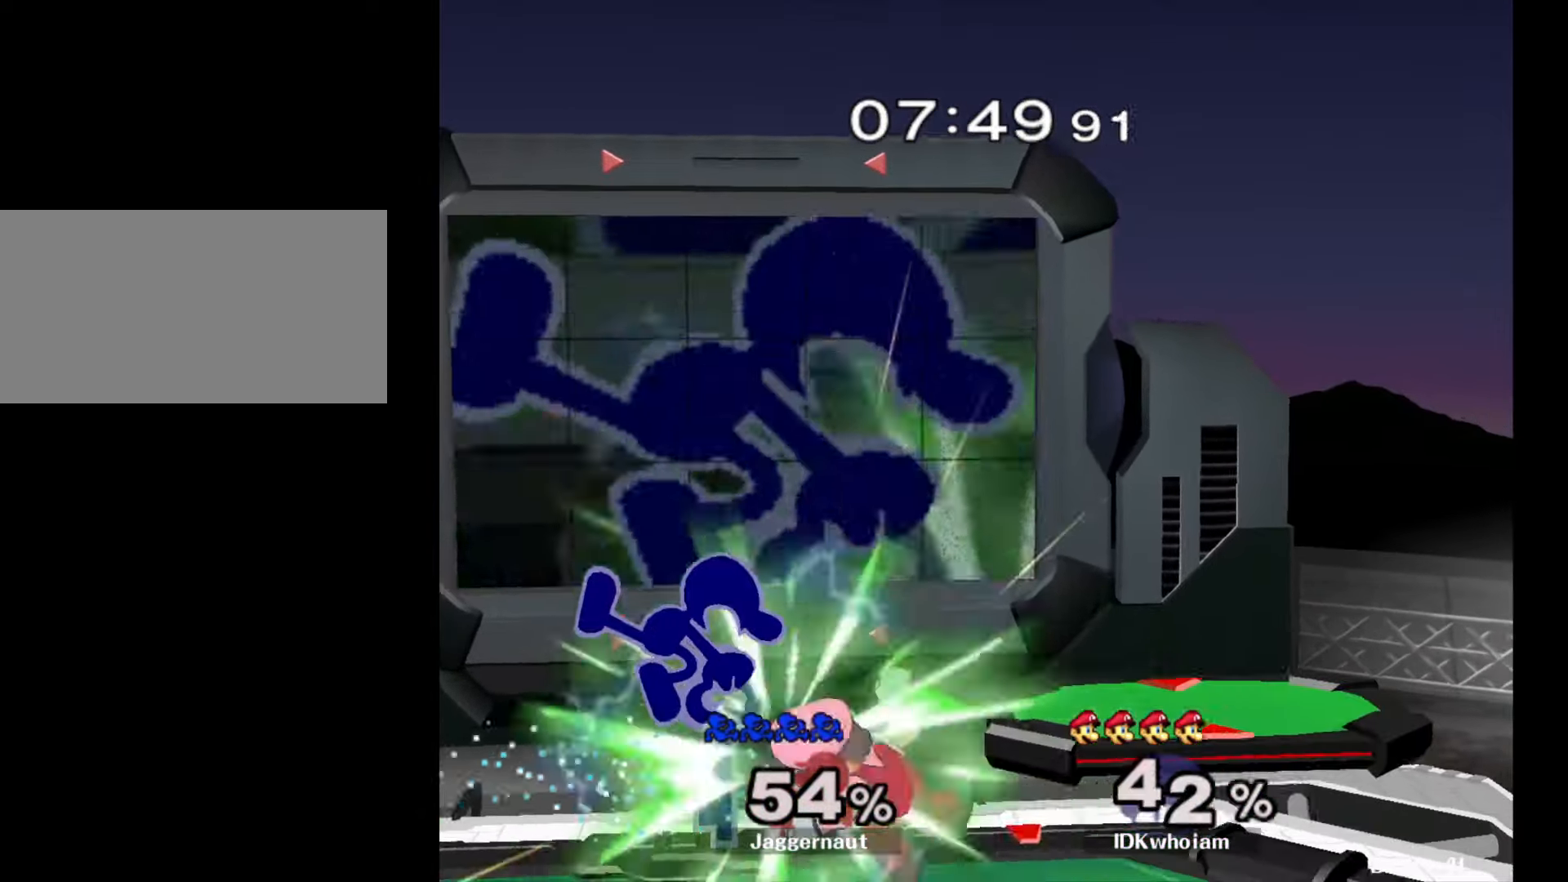
{"buttons": ["Y"], "left_stick": "right", "right_stick": "center", "events": [[117, "R1", "down"], [150, "left_stick", "down"], [300, "R1", "up"], [300, "left_stick", "center"], [434, "left_stick", "right"], [484, "Y", "down"]]}